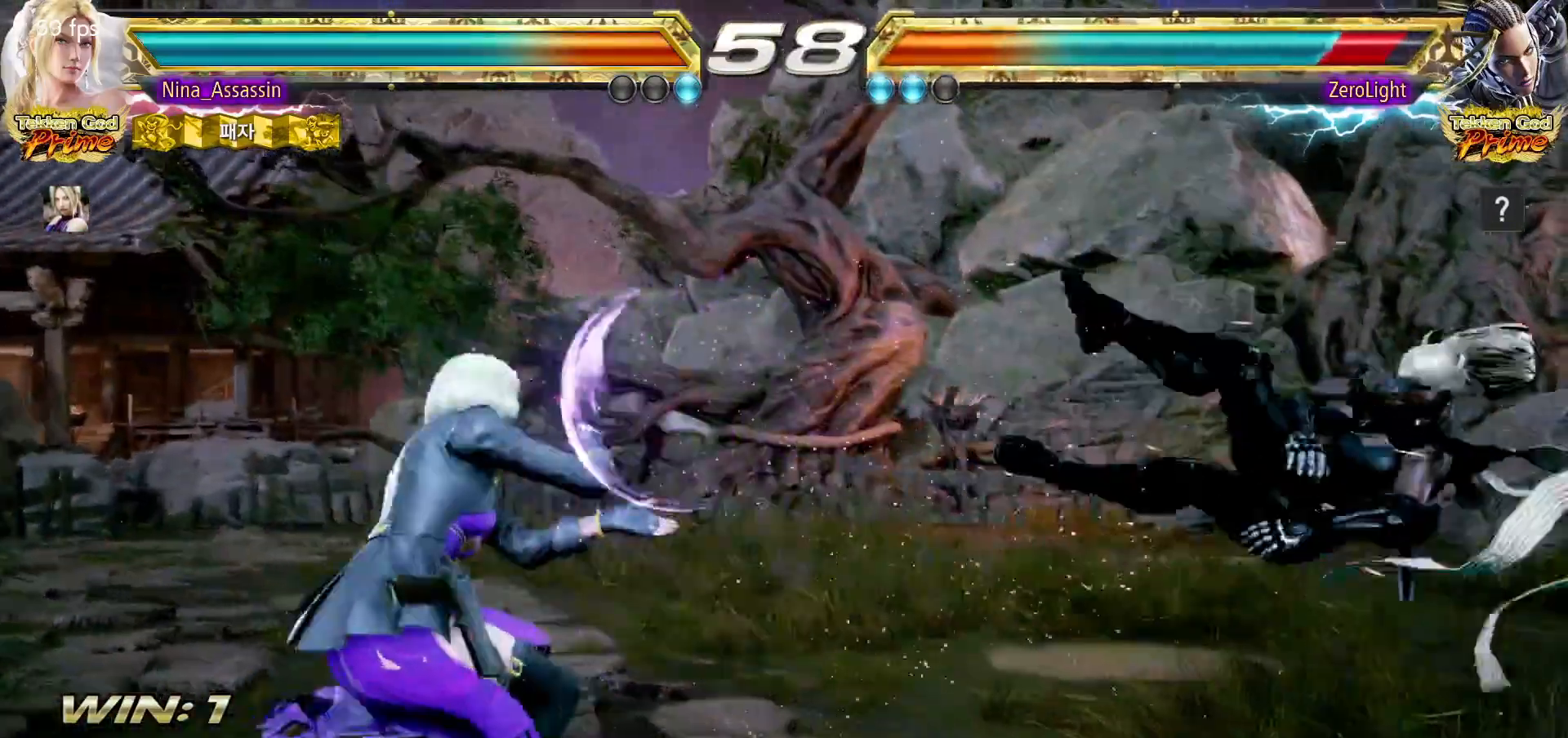
Gameplay with a controller (arcade stick); each line is a JSON object with the inputs held at the frame after it. "events" lists button and stick changes between this image and that frame as [ms after this image, input, new state], when the widget could be followed in between. Not read: L3 R3.
{"buttons": ["CROSS"], "left_stick": "center", "events": [[17, "left_stick", "center"], [83, "left_stick", "right"], [133, "left_stick", "center"], [200, "left_stick", "right"], [283, "left_stick", "center"], [333, "TRIANGLE", "down"], [333, "left_stick", "down"], [383, "TRIANGLE", "up"], [417, "left_stick", "center"], [467, "CROSS", "down"]]}
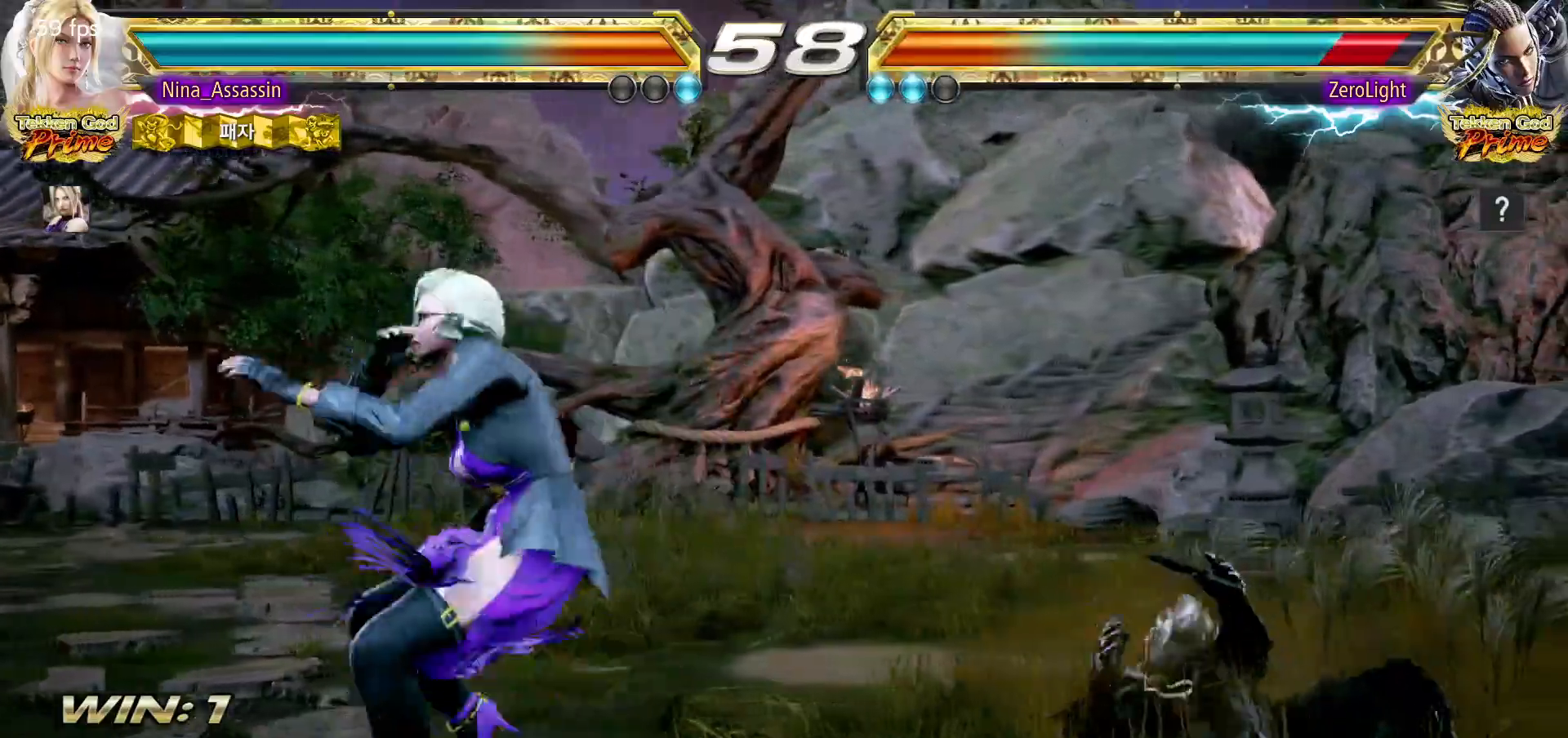
{"buttons": [], "left_stick": "center", "events": [[17, "CROSS", "up"], [67, "SQUARE", "down"], [117, "SQUARE", "up"], [133, "SQUARE", "down"], [183, "SQUARE", "up"], [217, "SQUARE", "down"], [267, "SQUARE", "up"], [300, "SQUARE", "down"], [333, "SQUARE", "up"], [383, "SQUARE", "down"], [417, "SQUARE", "up"], [450, "SQUARE", "down"], [483, "SQUARE", "up"]]}
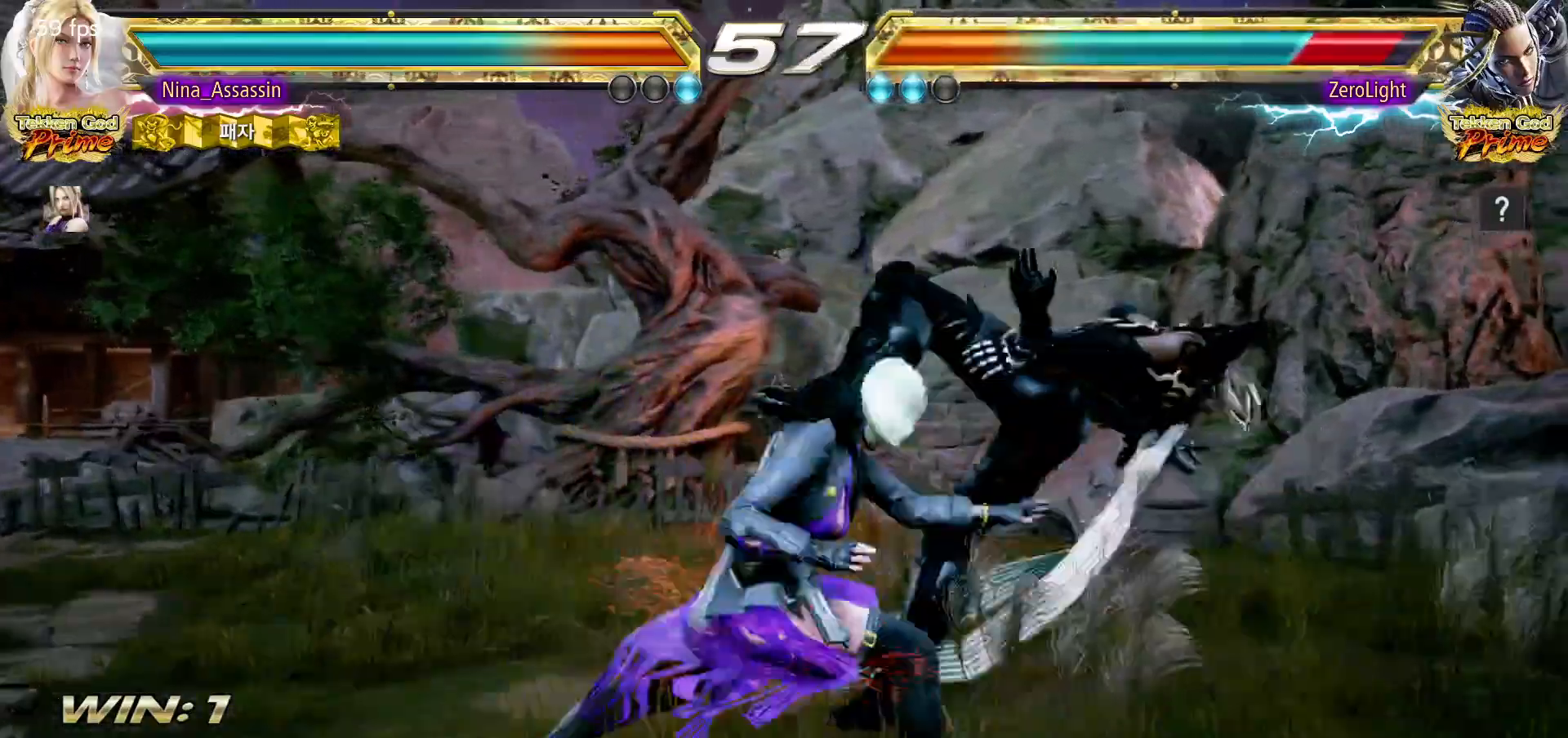
{"buttons": [], "left_stick": "center", "events": [[100, "left_stick", "left"], [233, "left_stick", "center"]]}
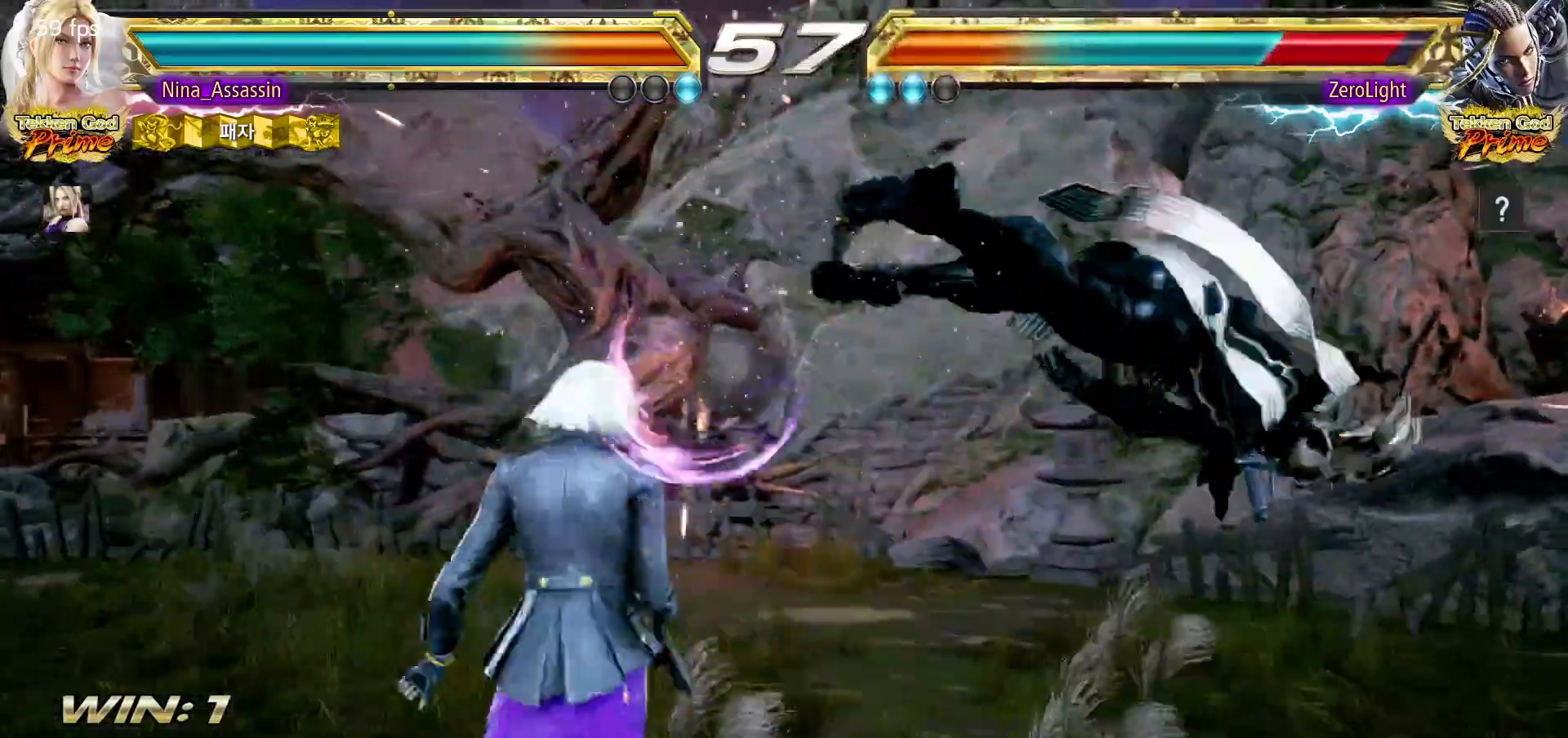
{"buttons": [], "left_stick": "right", "events": [[33, "left_stick", "right"], [83, "left_stick", "center"], [167, "left_stick", "right"], [217, "left_stick", "center"], [300, "left_stick", "down"], [367, "left_stick", "right"], [400, "SQUARE", "down"], [450, "SQUARE", "up"]]}
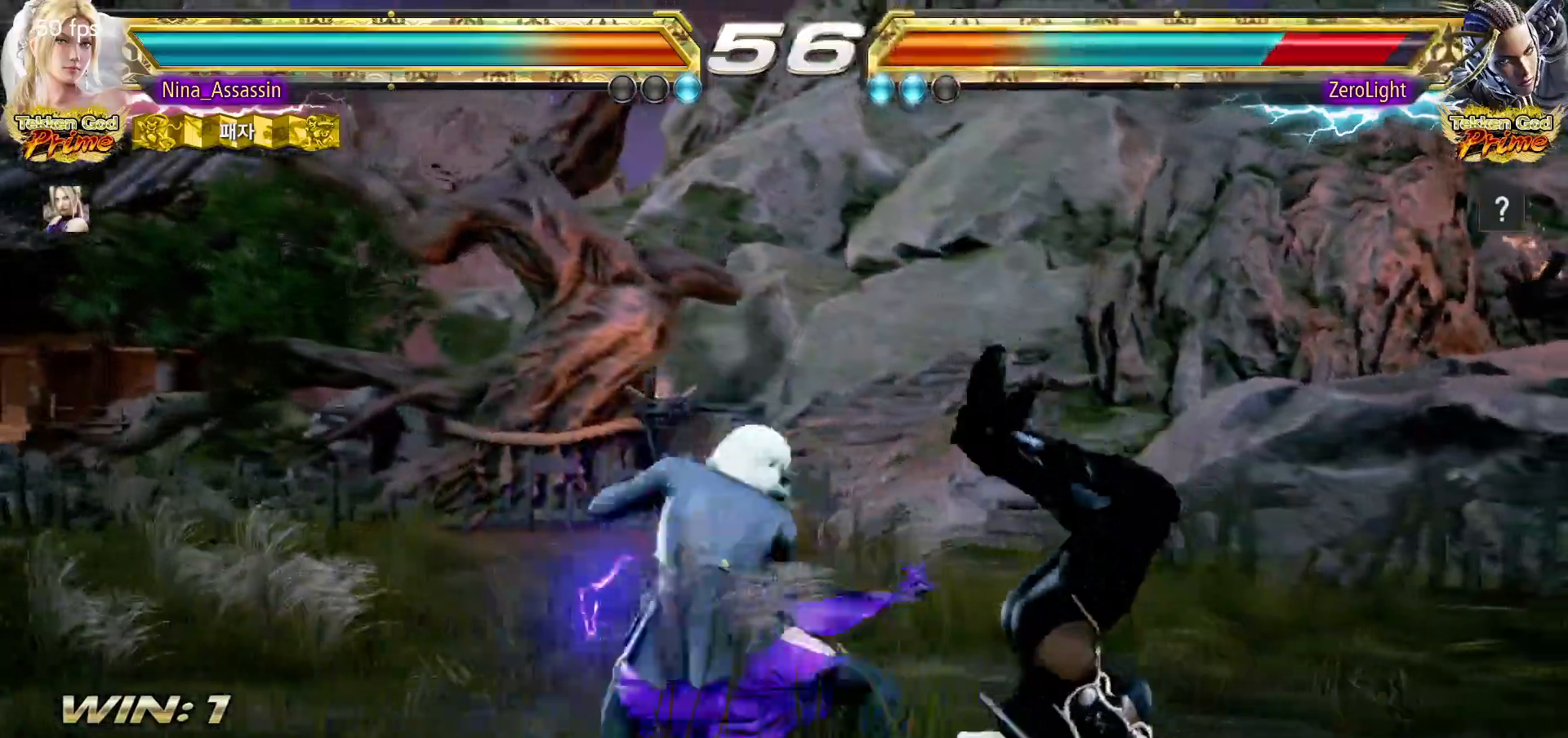
{"buttons": [], "left_stick": "down", "events": [[100, "left_stick", "center"], [500, "left_stick", "down"]]}
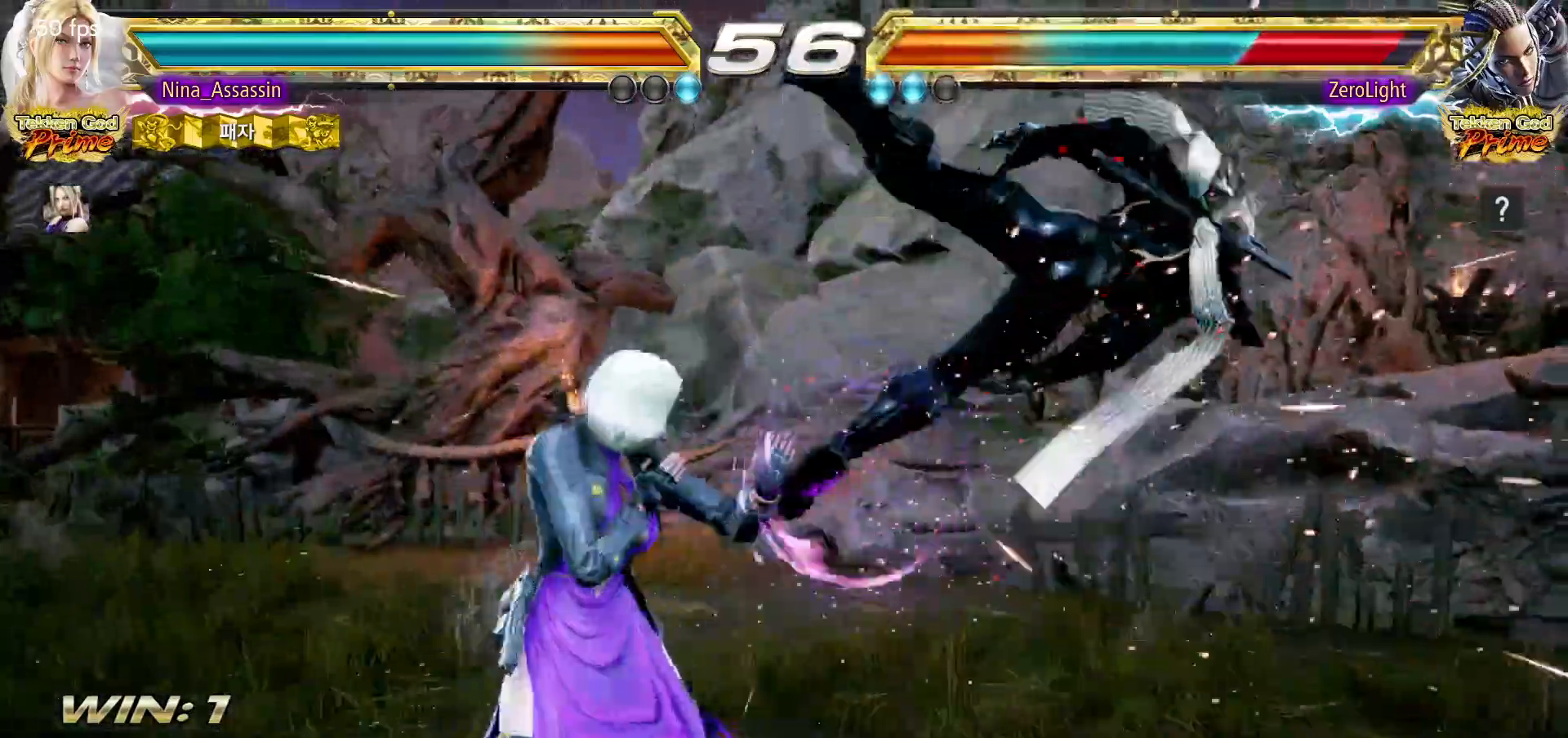
{"buttons": ["CROSS"], "left_stick": "right", "events": [[83, "left_stick", "right"], [117, "CIRCLE", "down"], [167, "CIRCLE", "up"], [233, "TRIANGLE", "down"], [300, "TRIANGLE", "up"], [400, "CROSS", "down"], [433, "CROSS", "up"], [467, "CROSS", "down"]]}
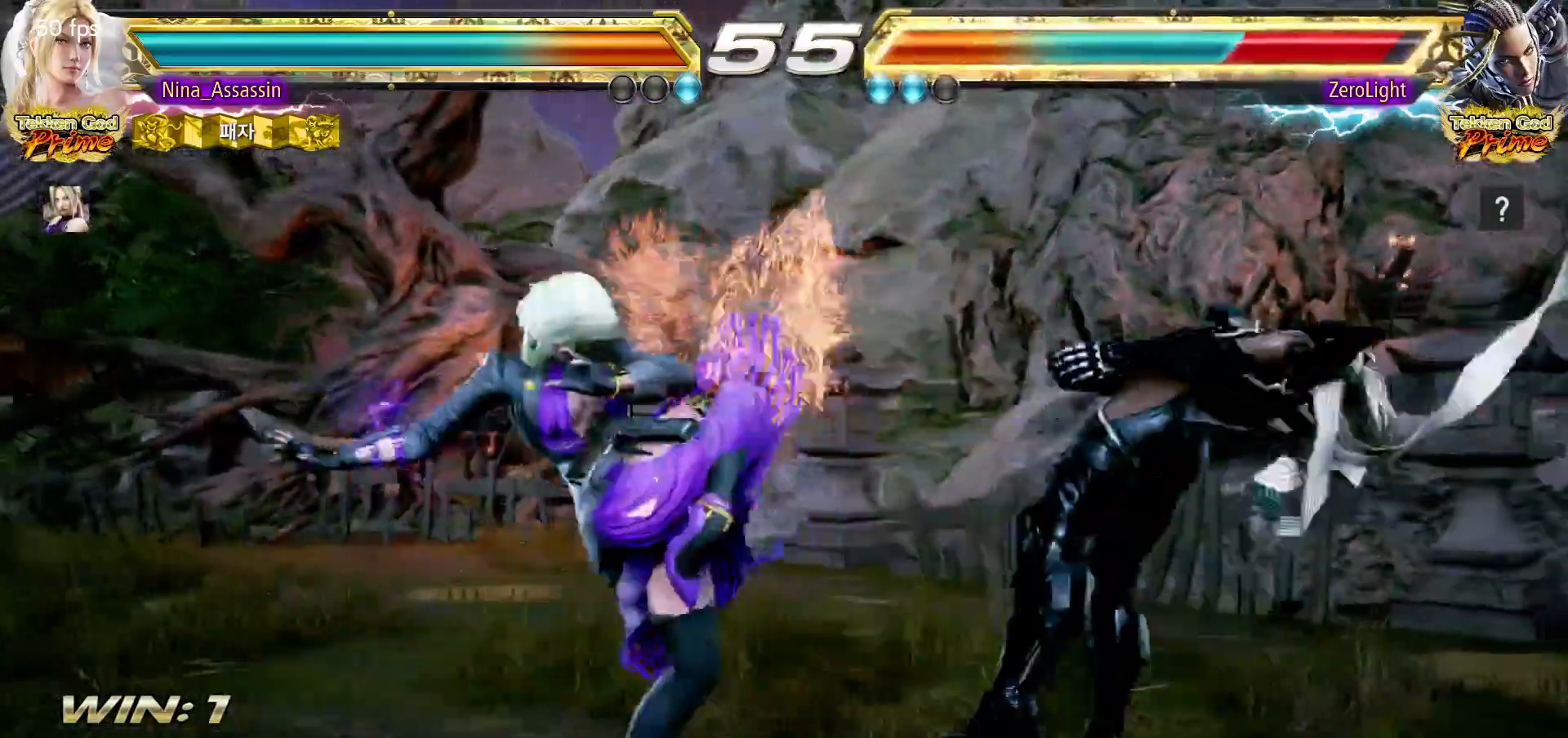
{"buttons": [], "left_stick": "right", "events": [[17, "CROSS", "up"], [67, "CROSS", "down"], [100, "CROSS", "up"], [150, "CROSS", "down"], [183, "CROSS", "up"], [233, "CROSS", "down"], [283, "CROSS", "up"], [317, "CROSS", "down"], [350, "CROSS", "up"], [400, "CROSS", "down"], [433, "CROSS", "up"], [467, "CROSS", "down"], [500, "CROSS", "up"]]}
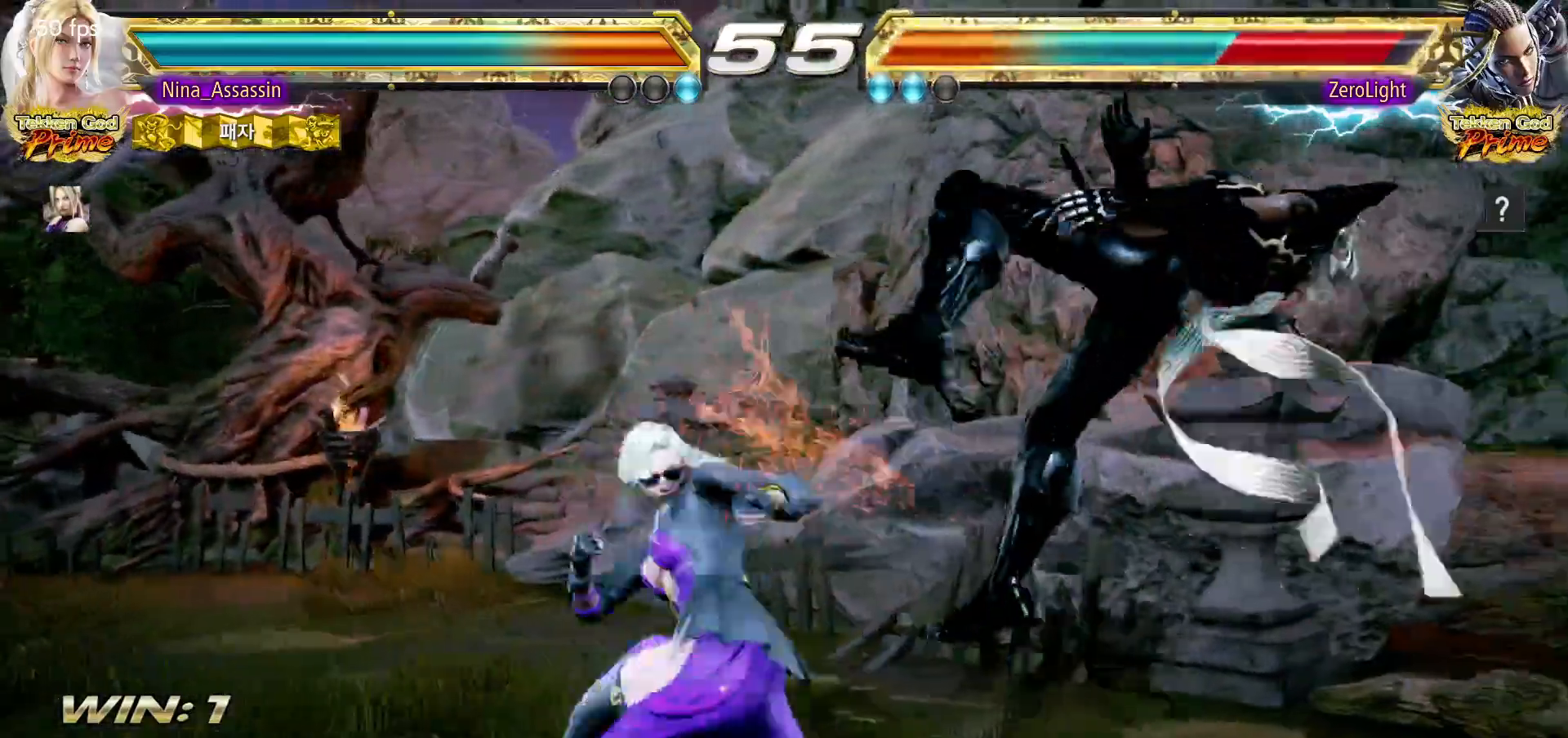
{"buttons": [], "left_stick": "center", "events": [[50, "left_stick", "center"], [133, "left_stick", "left"], [350, "left_stick", "center"]]}
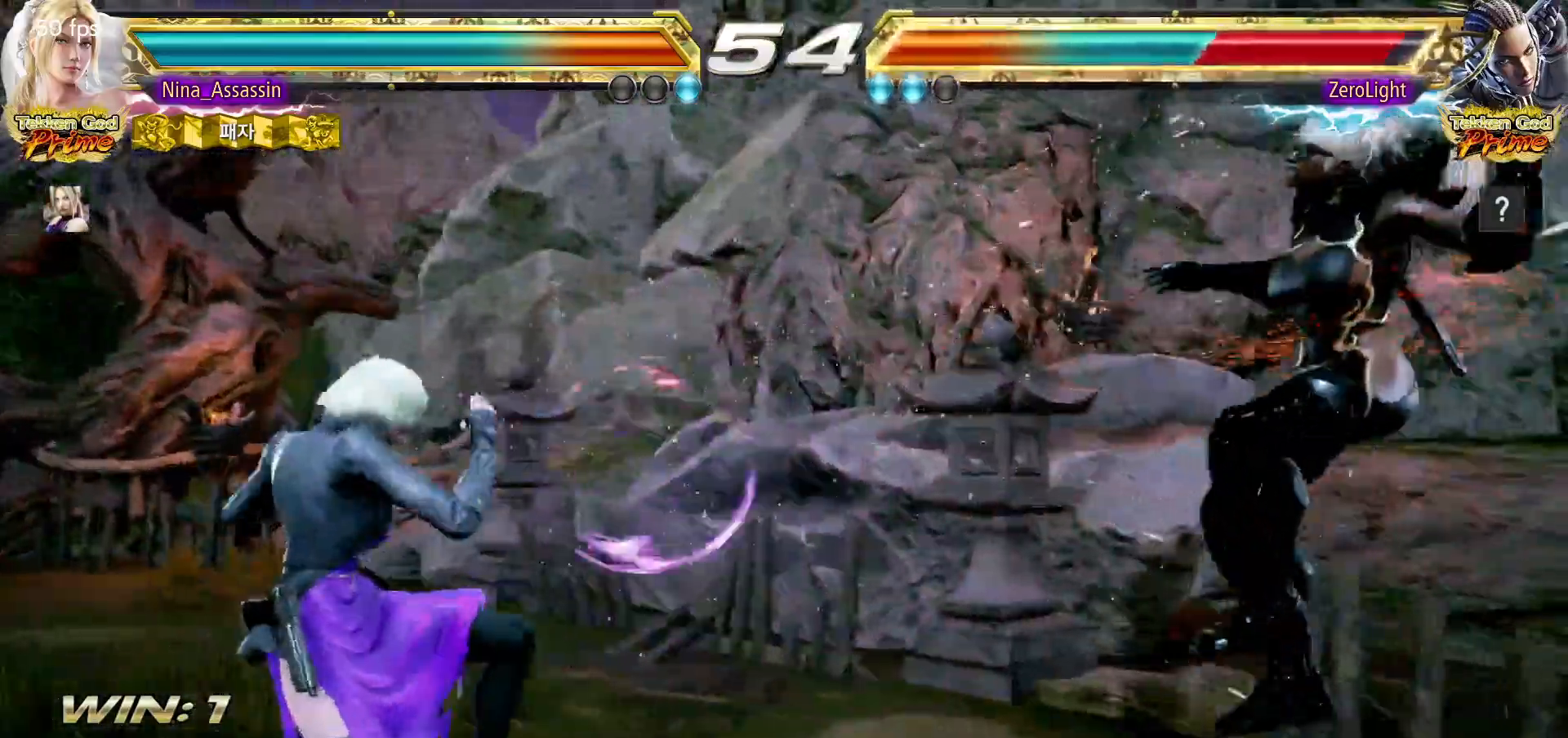
{"buttons": ["TRIANGLE"], "left_stick": "center", "events": [[100, "left_stick", "right"], [150, "left_stick", "center"], [233, "left_stick", "right"], [283, "left_stick", "center"], [333, "left_stick", "down-right"], [367, "CROSS", "down"], [433, "CROSS", "up"], [483, "TRIANGLE", "down"], [483, "left_stick", "center"]]}
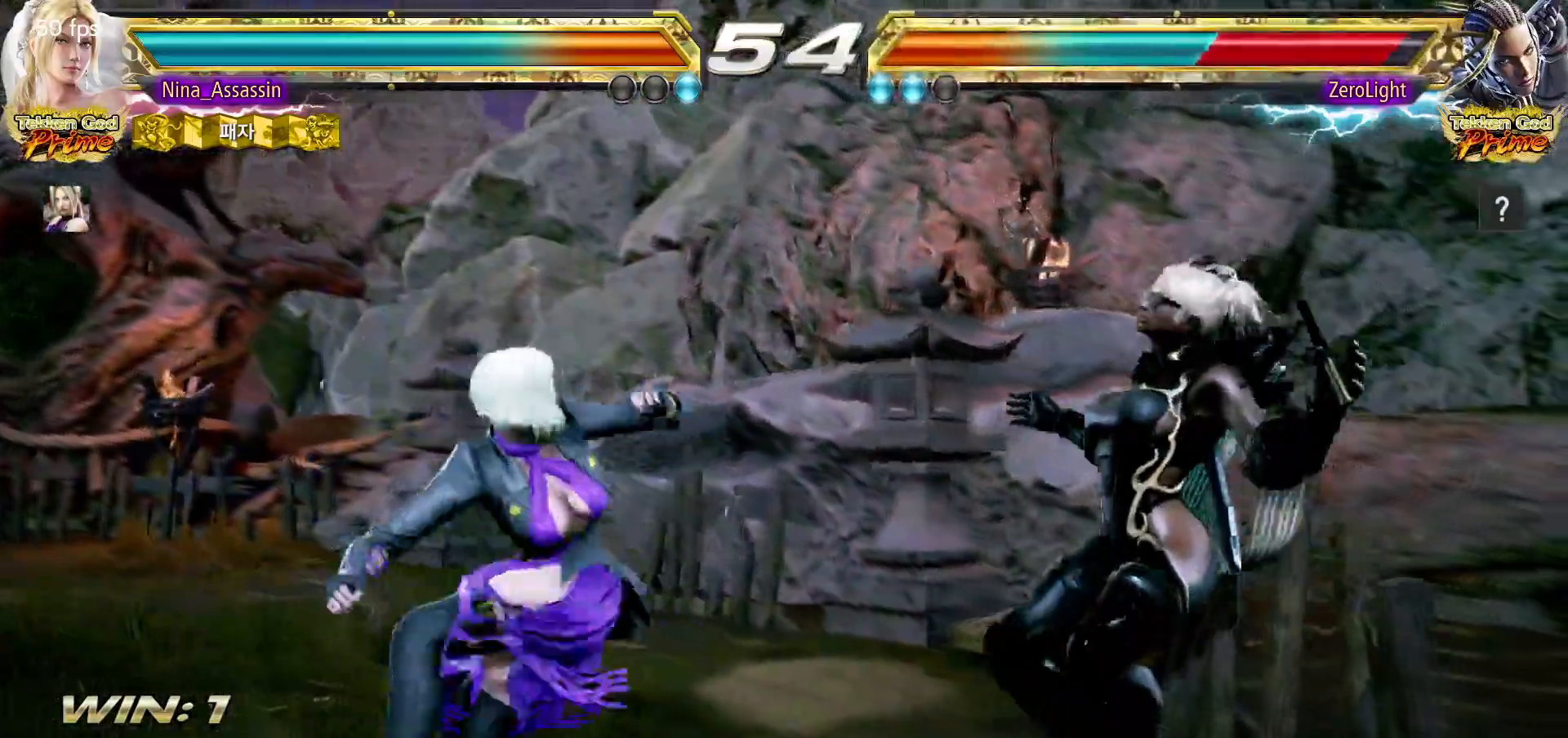
{"buttons": [], "left_stick": "center", "events": [[33, "TRIANGLE", "up"]]}
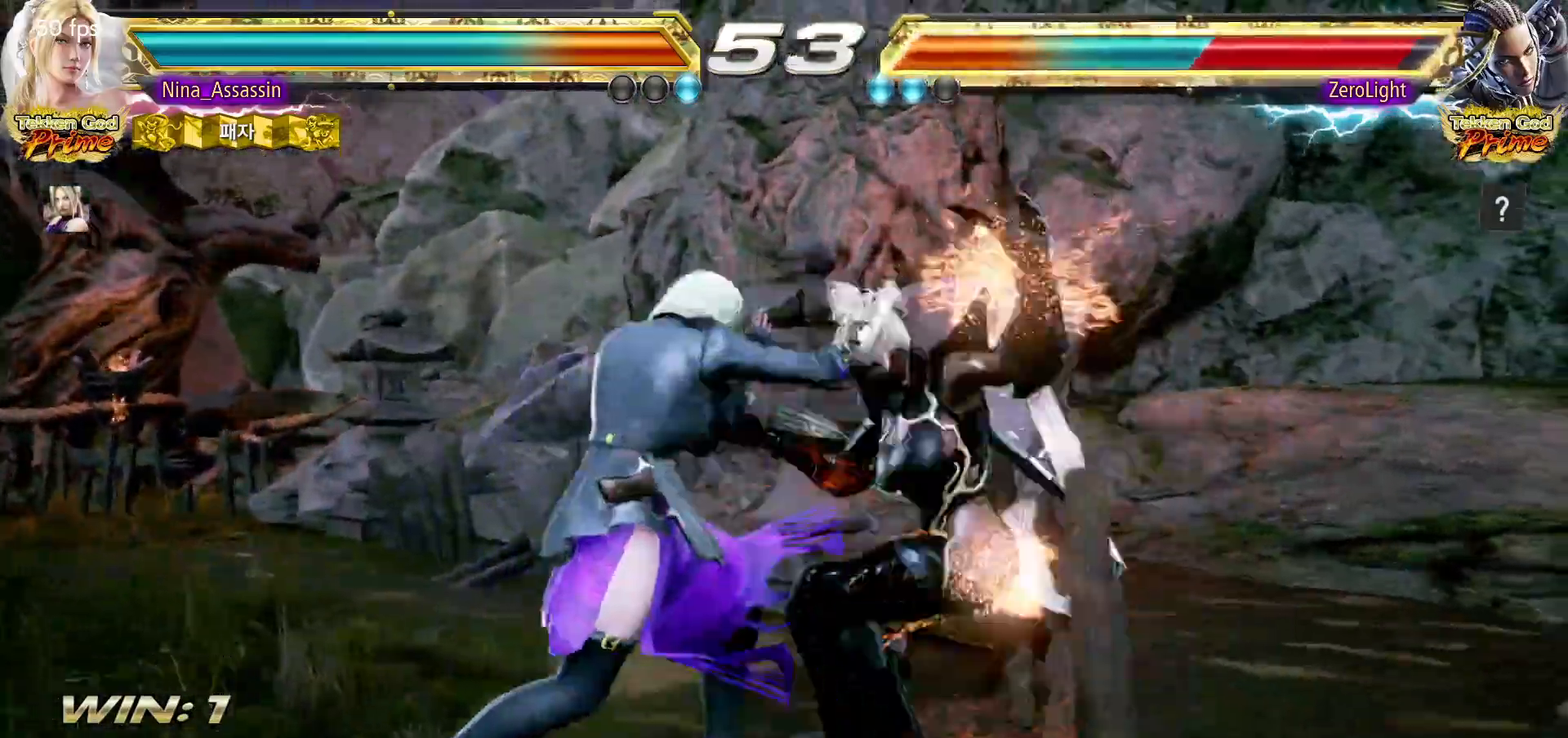
{"buttons": ["TRIANGLE"], "left_stick": "center", "events": [[250, "CIRCLE", "down"], [250, "SQUARE", "down"], [283, "CIRCLE", "up"], [283, "SQUARE", "up"], [433, "TRIANGLE", "down"]]}
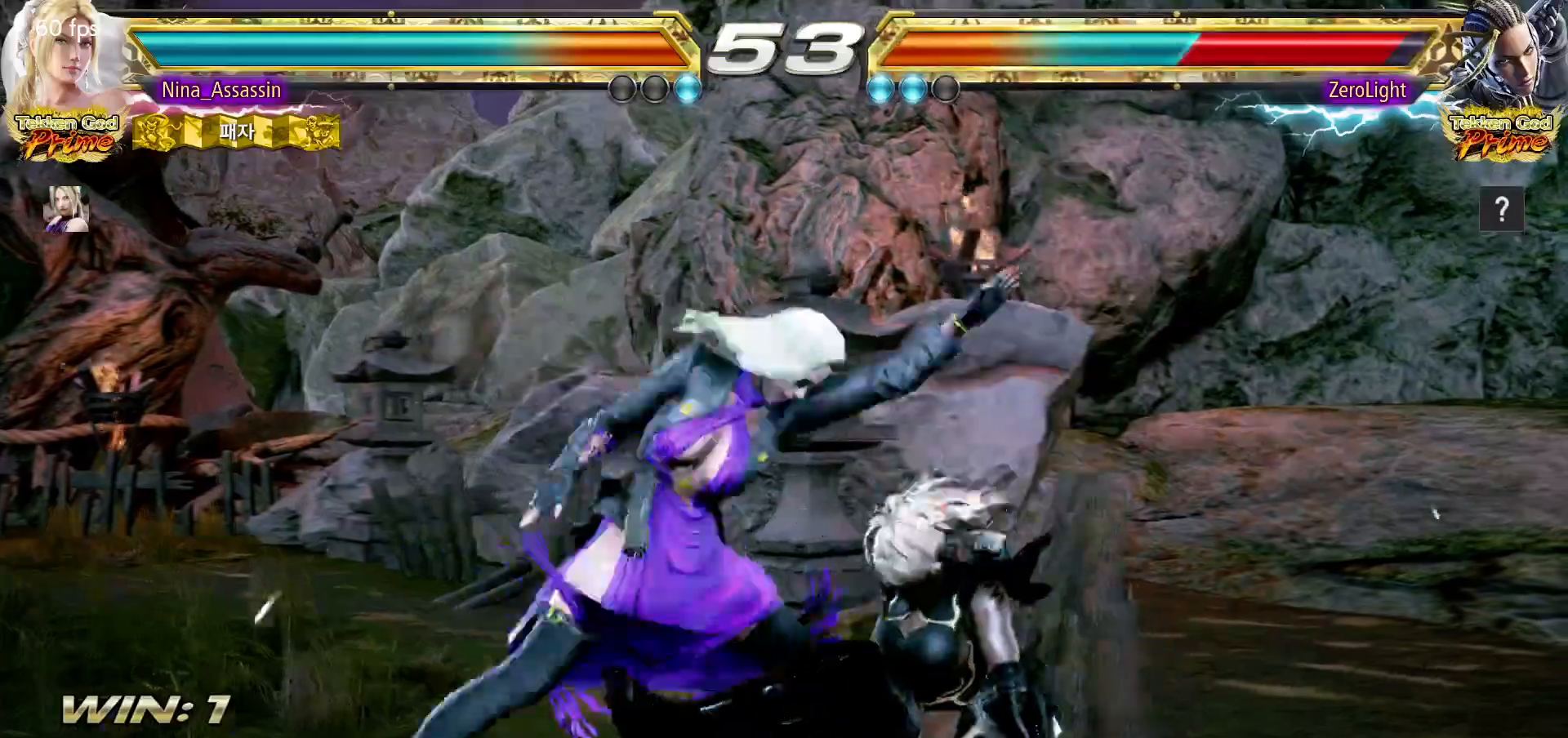
{"buttons": ["TRIANGLE"], "left_stick": "center", "events": []}
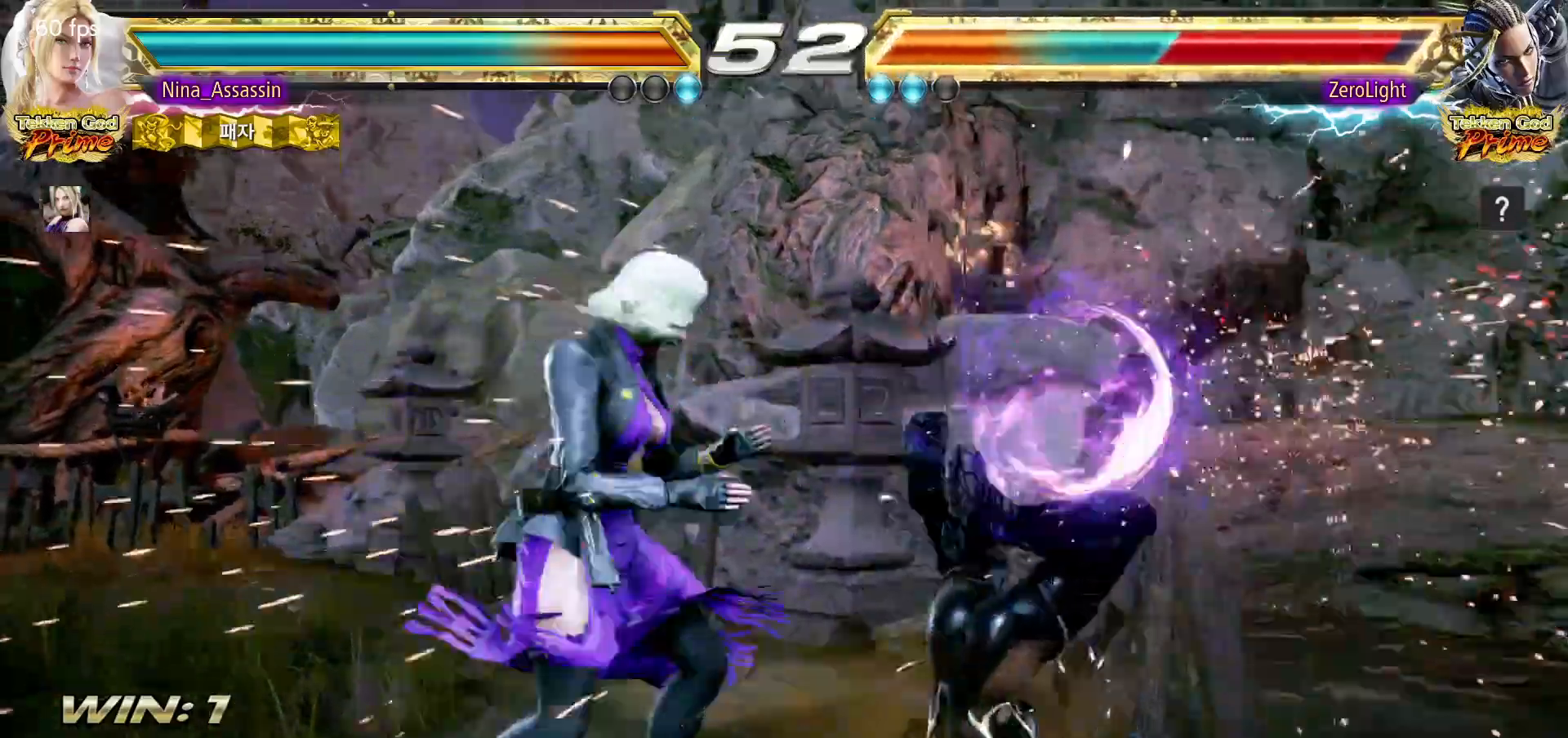
{"buttons": ["TRIANGLE"], "left_stick": "right", "events": [[167, "left_stick", "left"], [233, "left_stick", "down"], [283, "left_stick", "right"]]}
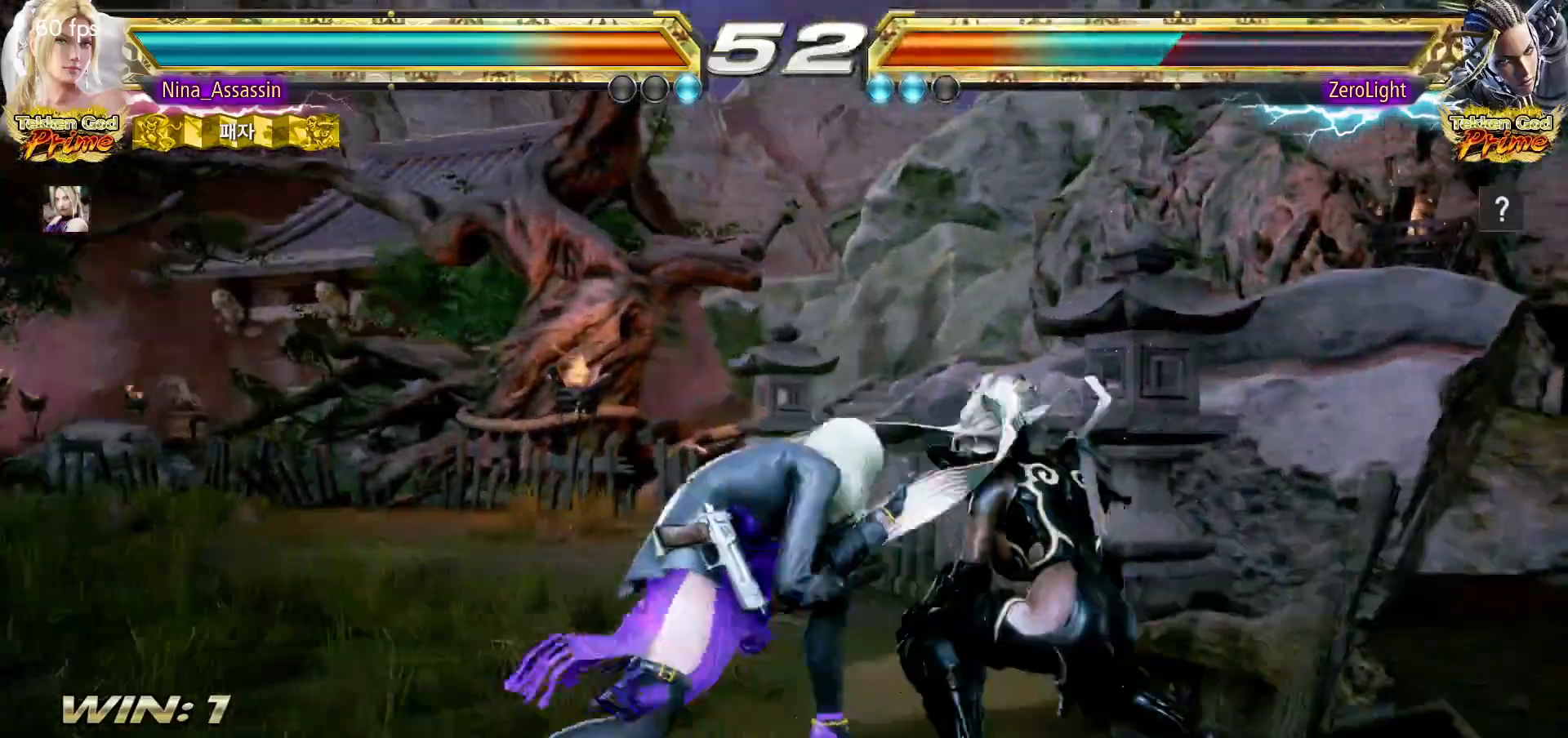
{"buttons": ["TRIANGLE"], "left_stick": "center", "events": [[67, "left_stick", "down-left"], [100, "CROSS", "down"], [167, "CROSS", "up"], [233, "left_stick", "center"]]}
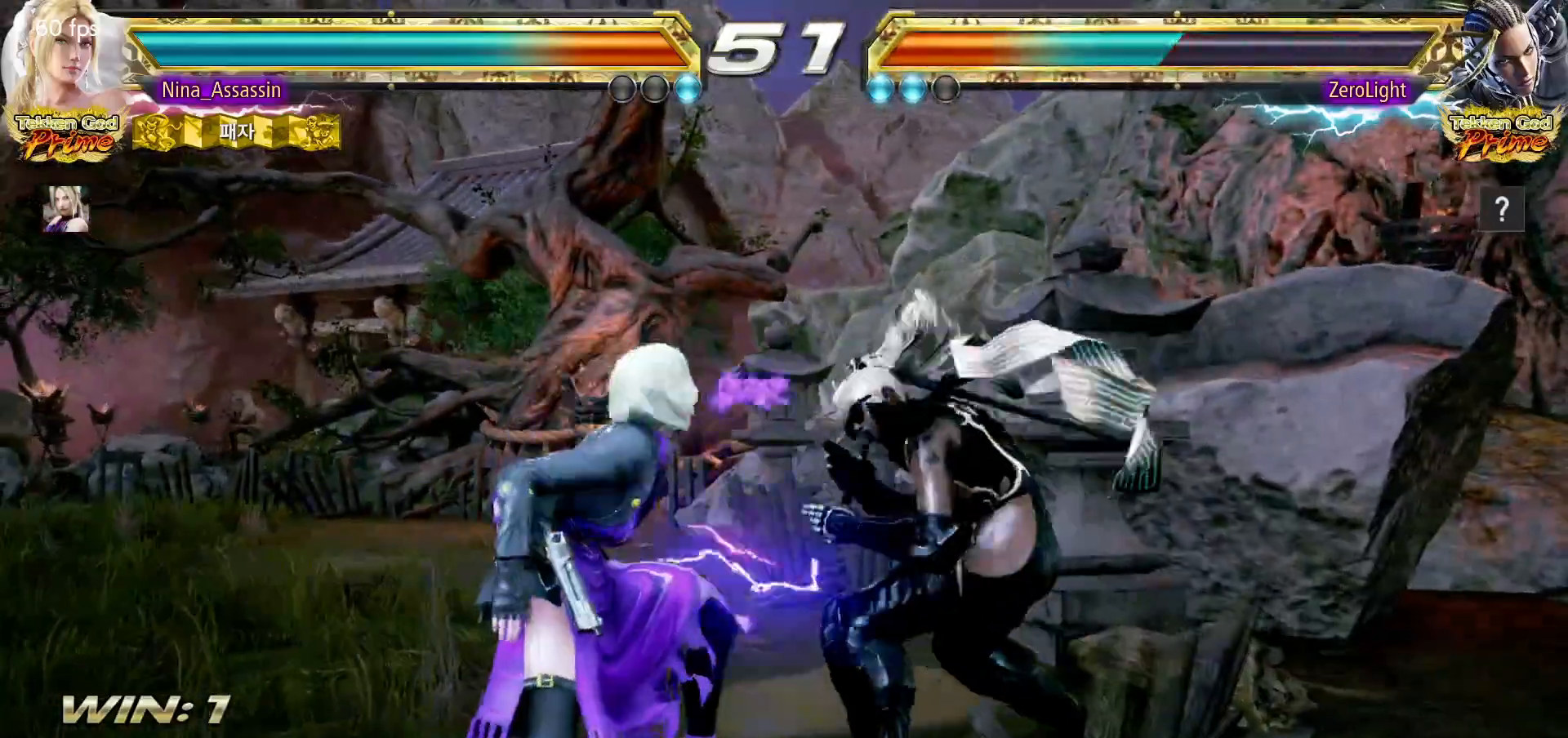
{"buttons": [], "left_stick": "center"}
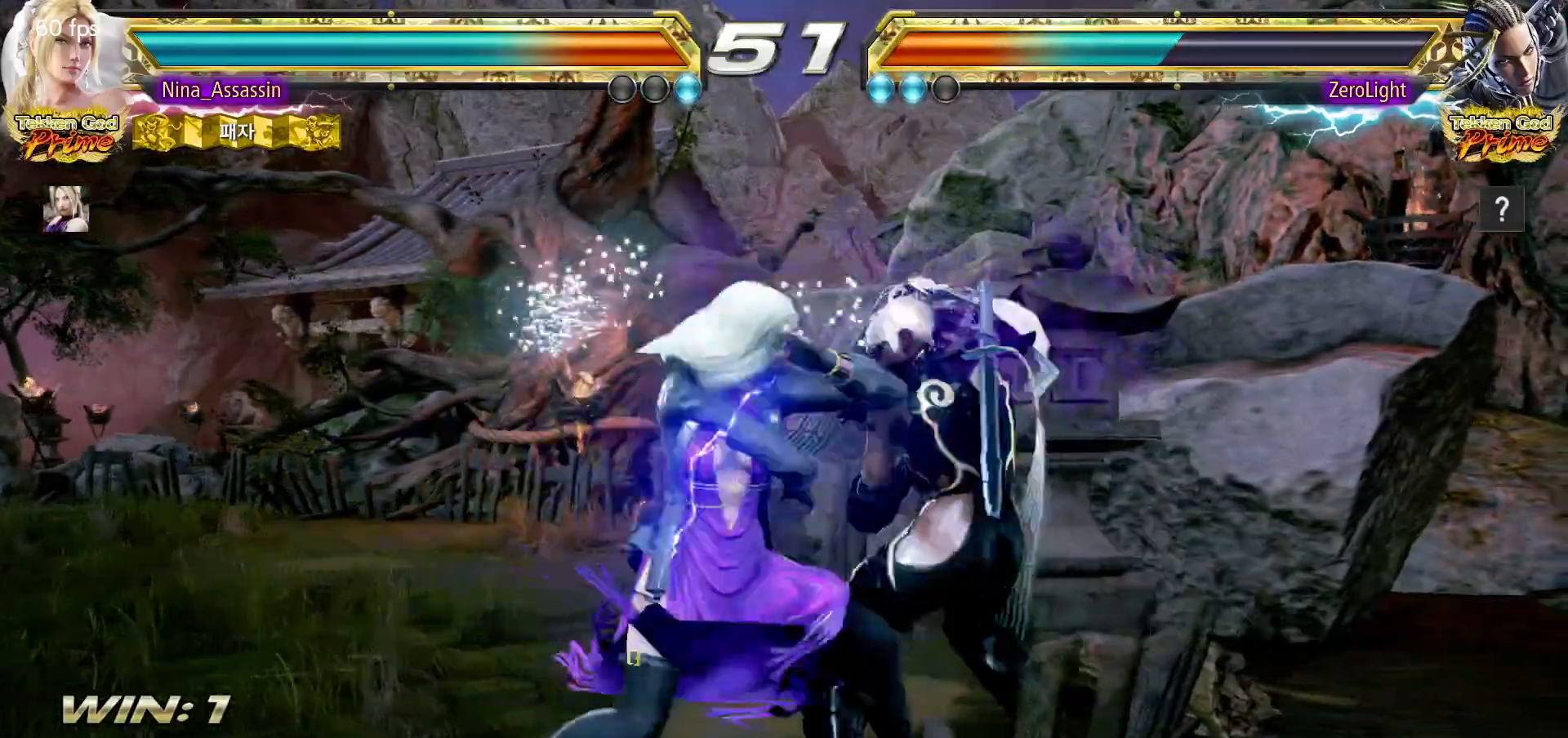
{"buttons": [], "left_stick": "left", "events": [[283, "left_stick", "up"], [350, "left_stick", "center"], [500, "left_stick", "left"]]}
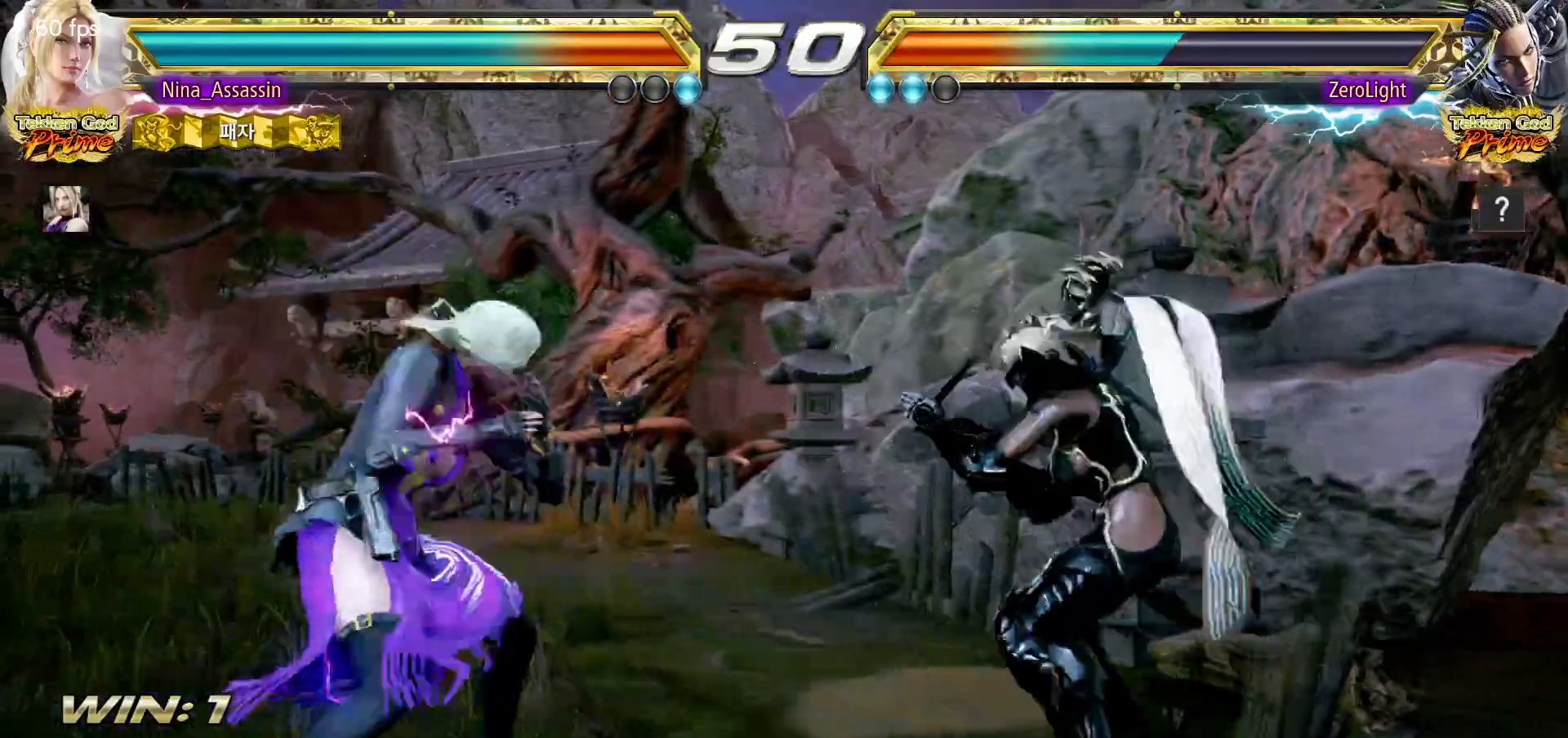
{"buttons": [], "left_stick": "center", "events": [[83, "left_stick", "center"], [150, "left_stick", "left"], [483, "left_stick", "center"]]}
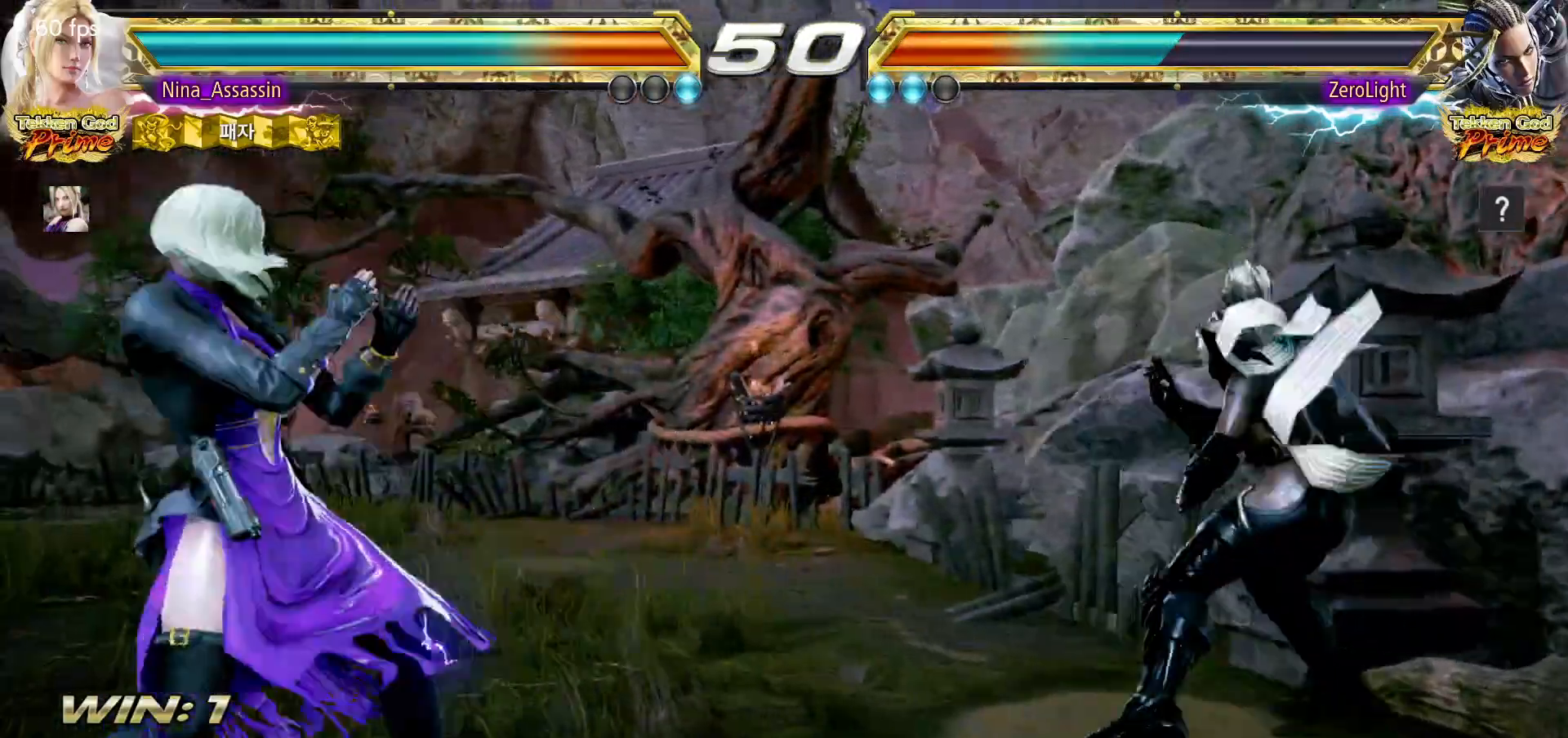
{"buttons": ["TRIANGLE"], "left_stick": "right", "events": [[250, "left_stick", "left"], [383, "left_stick", "down"], [450, "left_stick", "right"], [467, "TRIANGLE", "down"]]}
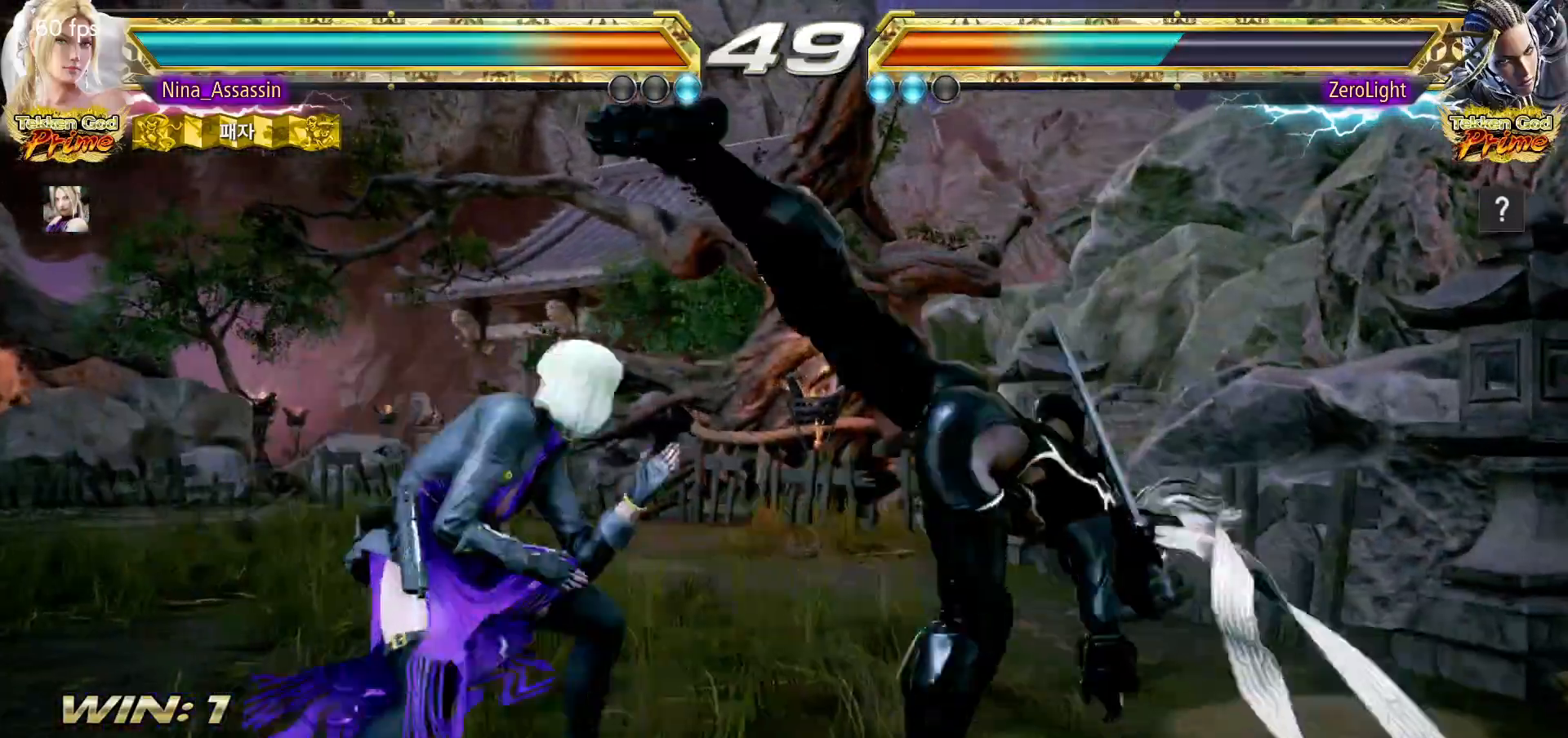
{"buttons": [], "left_stick": "center", "events": [[17, "TRIANGLE", "up"], [83, "SQUARE", "down"], [150, "SQUARE", "up"], [217, "left_stick", "center"]]}
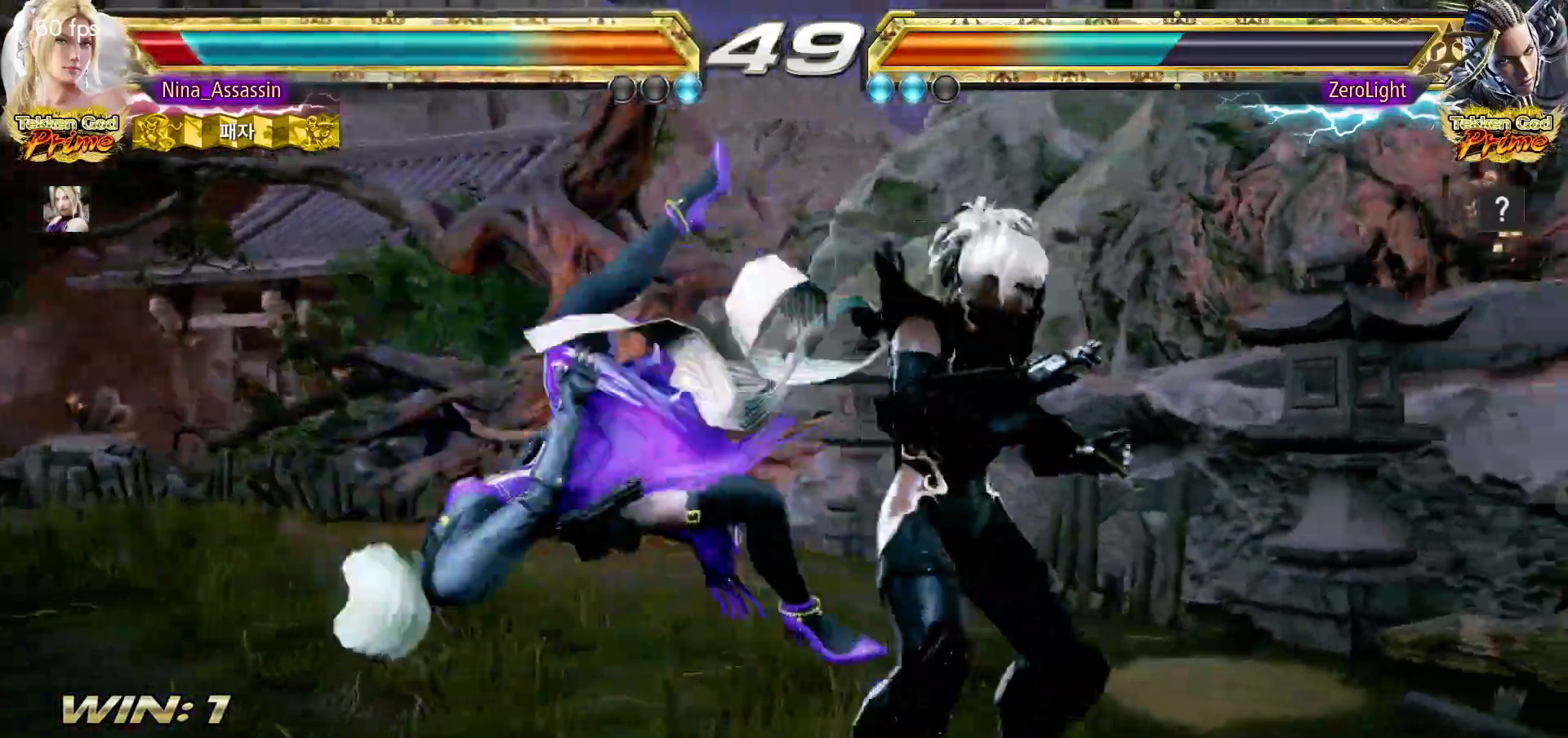
{"buttons": [], "left_stick": "center", "events": []}
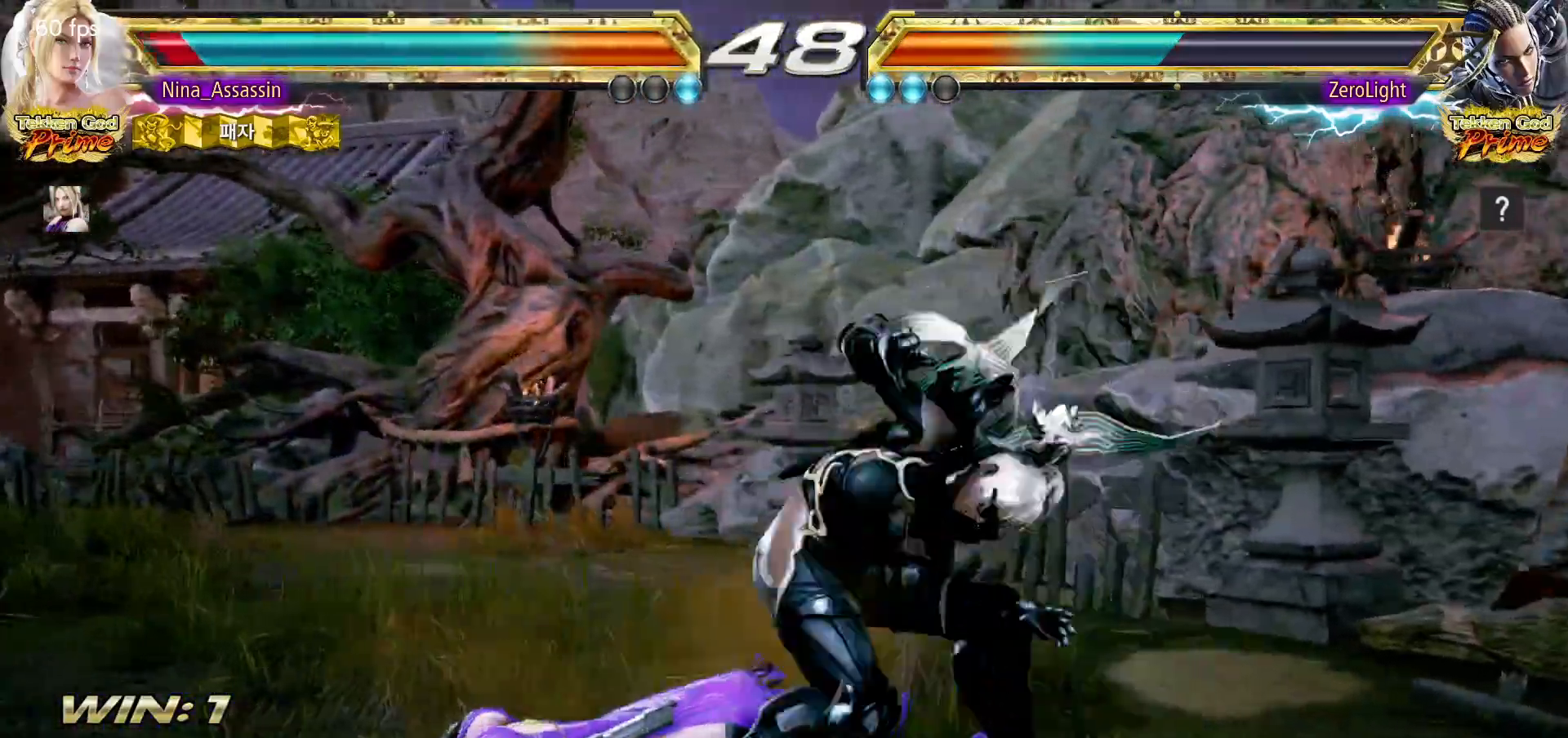
{"buttons": [], "left_stick": "left", "events": [[467, "left_stick", "left"]]}
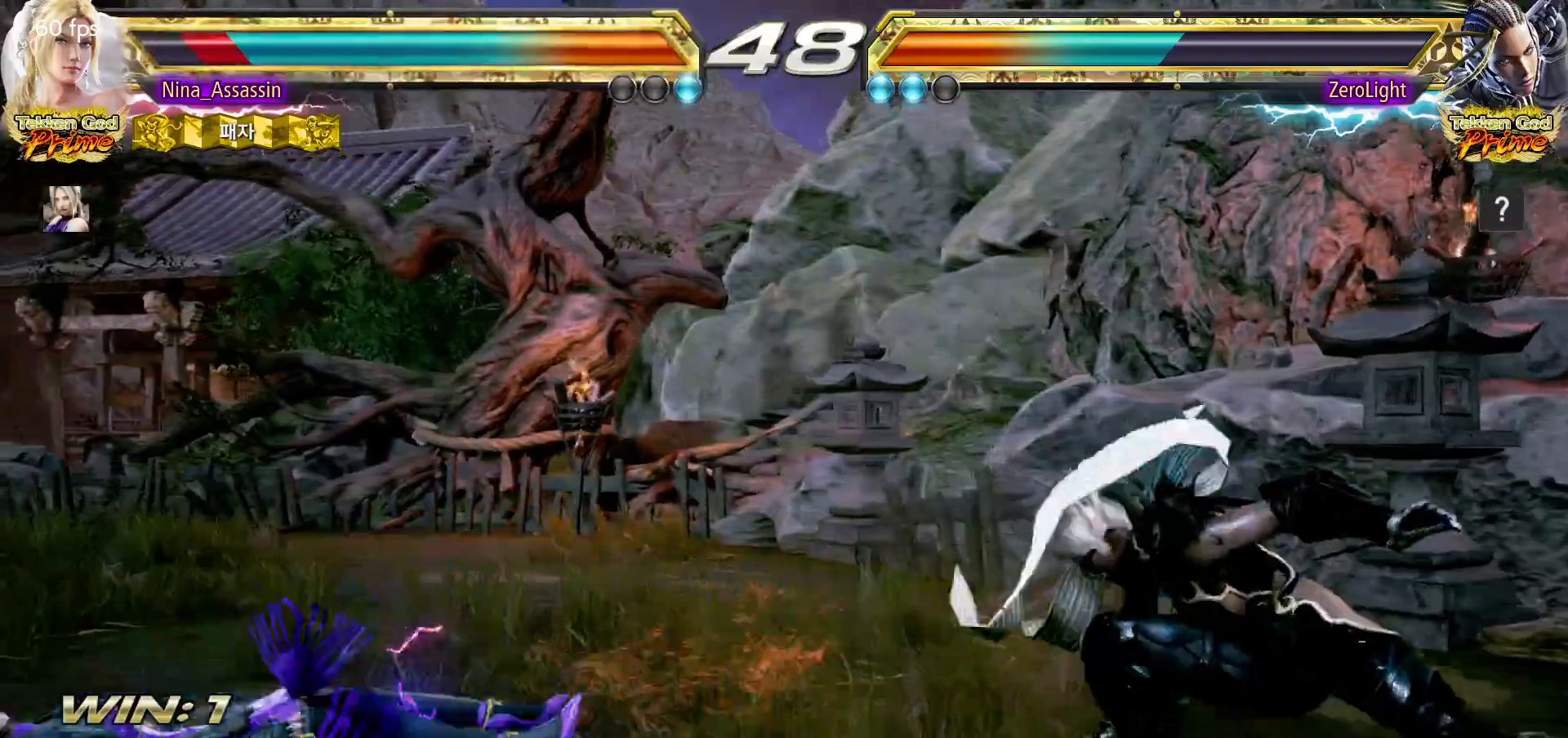
{"buttons": [], "left_stick": "down", "events": [[333, "left_stick", "center"], [483, "left_stick", "down"]]}
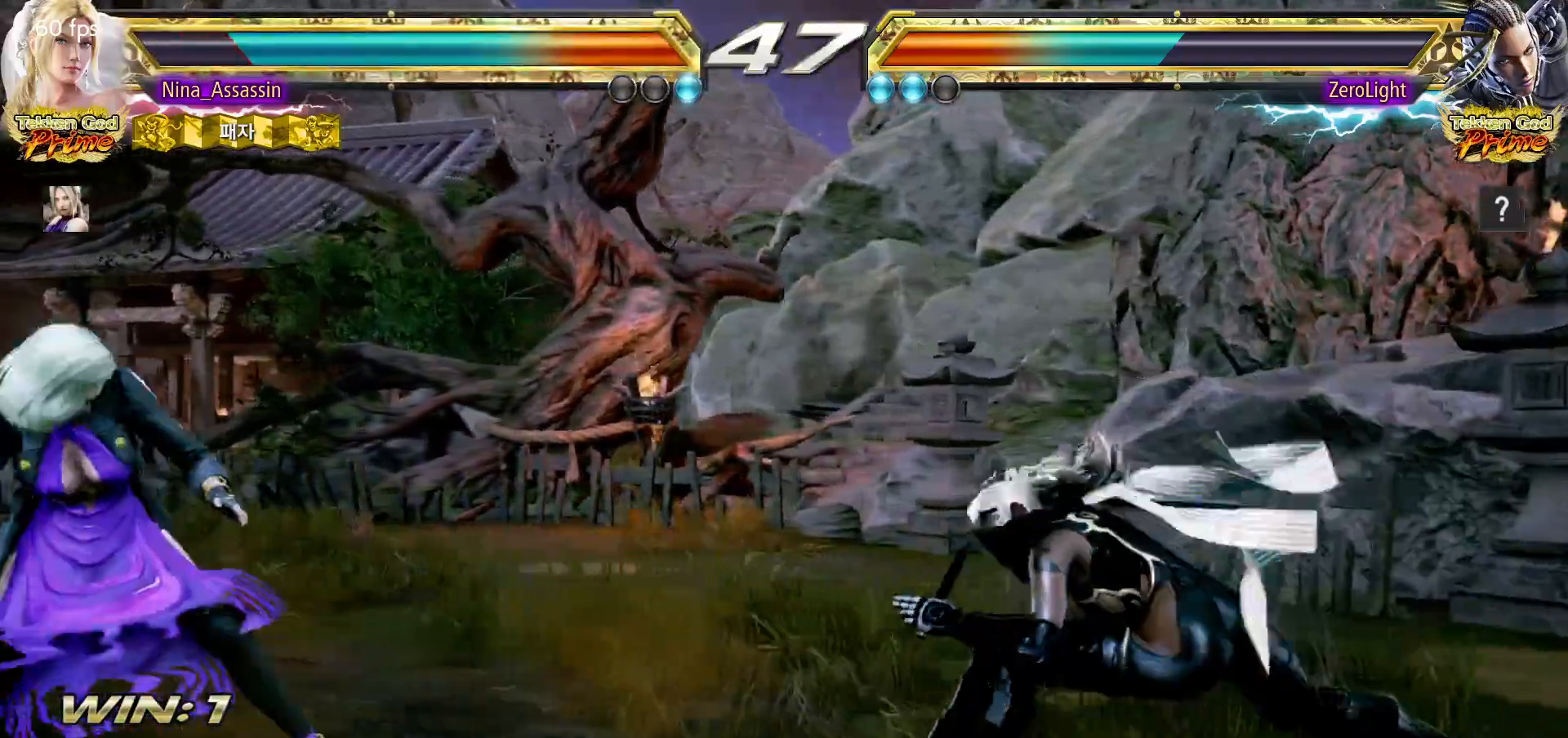
{"buttons": [], "left_stick": "left", "events": [[17, "left_stick", "center"], [200, "left_stick", "left"], [267, "left_stick", "center"], [317, "left_stick", "left"]]}
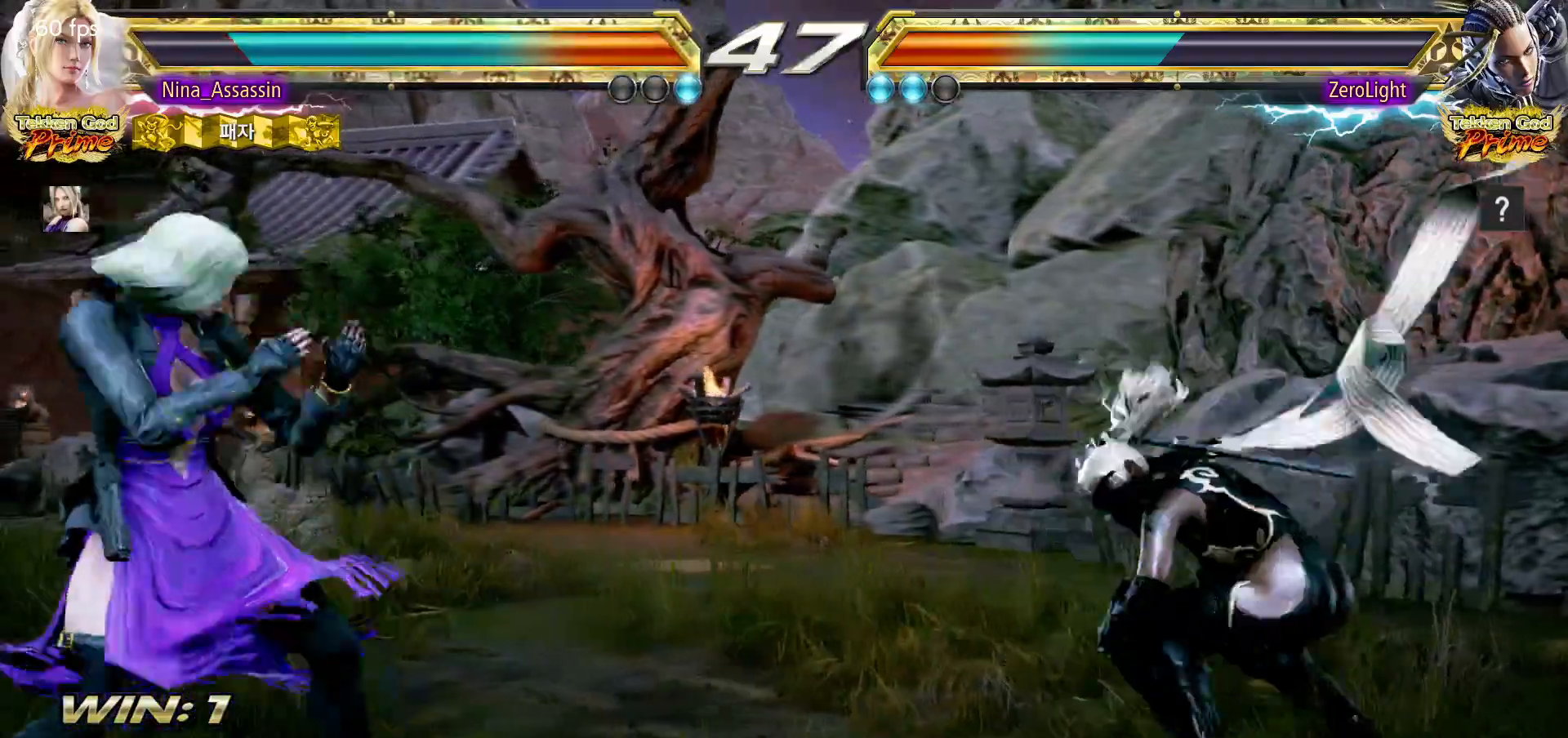
{"buttons": [], "left_stick": "left", "events": [[83, "left_stick", "center"], [183, "left_stick", "right"], [233, "left_stick", "center"], [283, "left_stick", "left"], [350, "left_stick", "center"], [433, "left_stick", "left"]]}
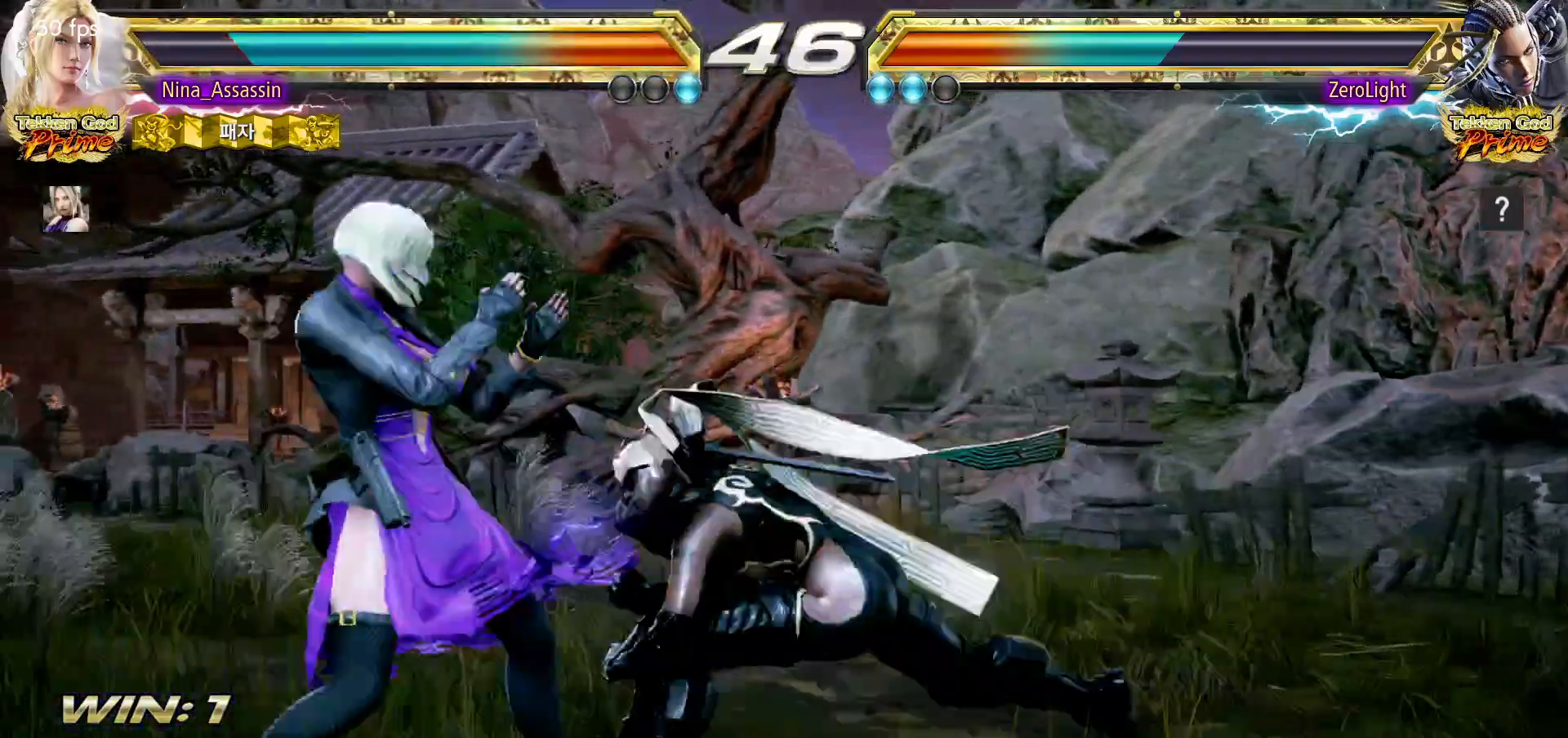
{"buttons": [], "left_stick": "left", "events": [[33, "left_stick", "down-left"], [200, "left_stick", "left"]]}
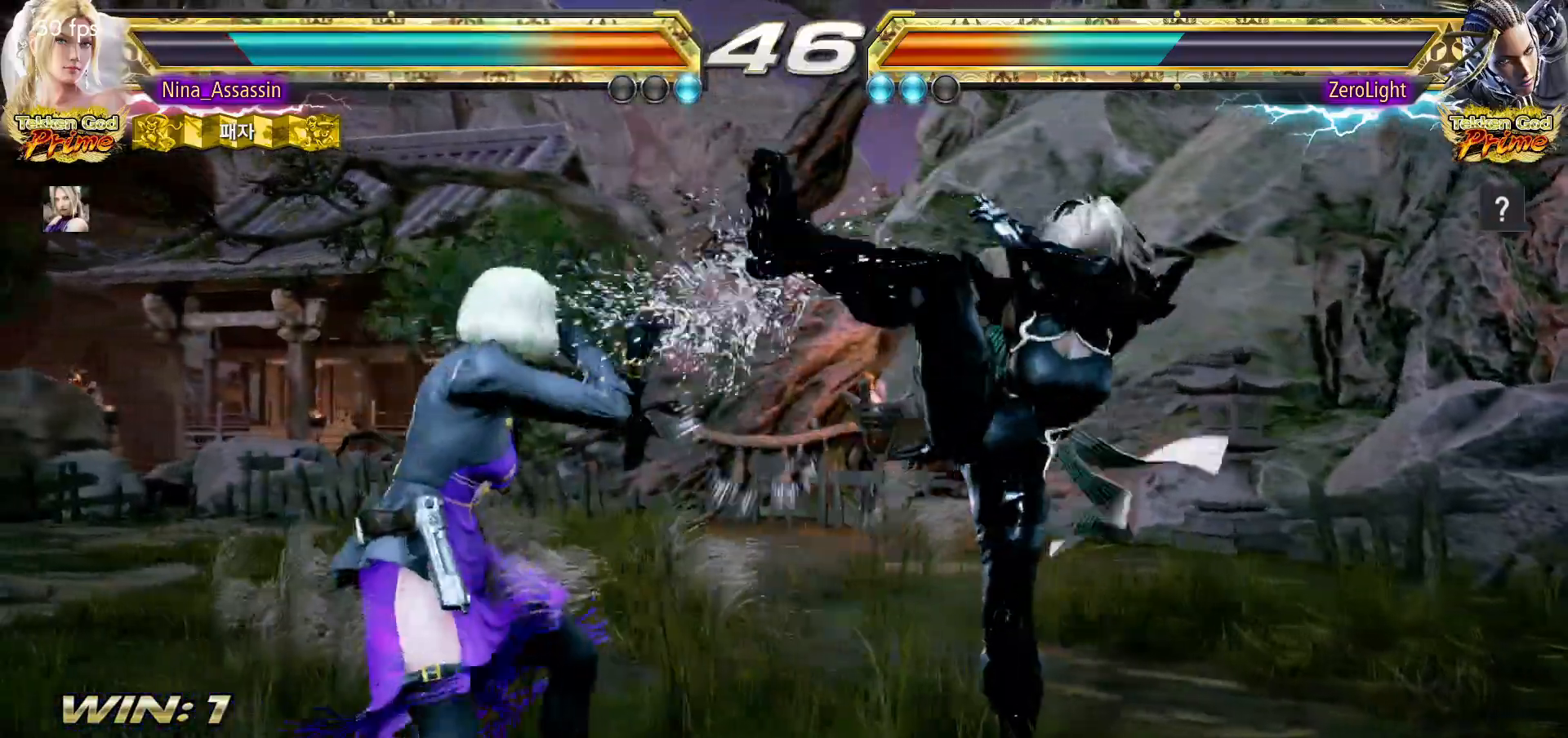
{"buttons": [], "left_stick": "left", "events": [[250, "left_stick", "down"], [300, "left_stick", "center"], [500, "left_stick", "left"]]}
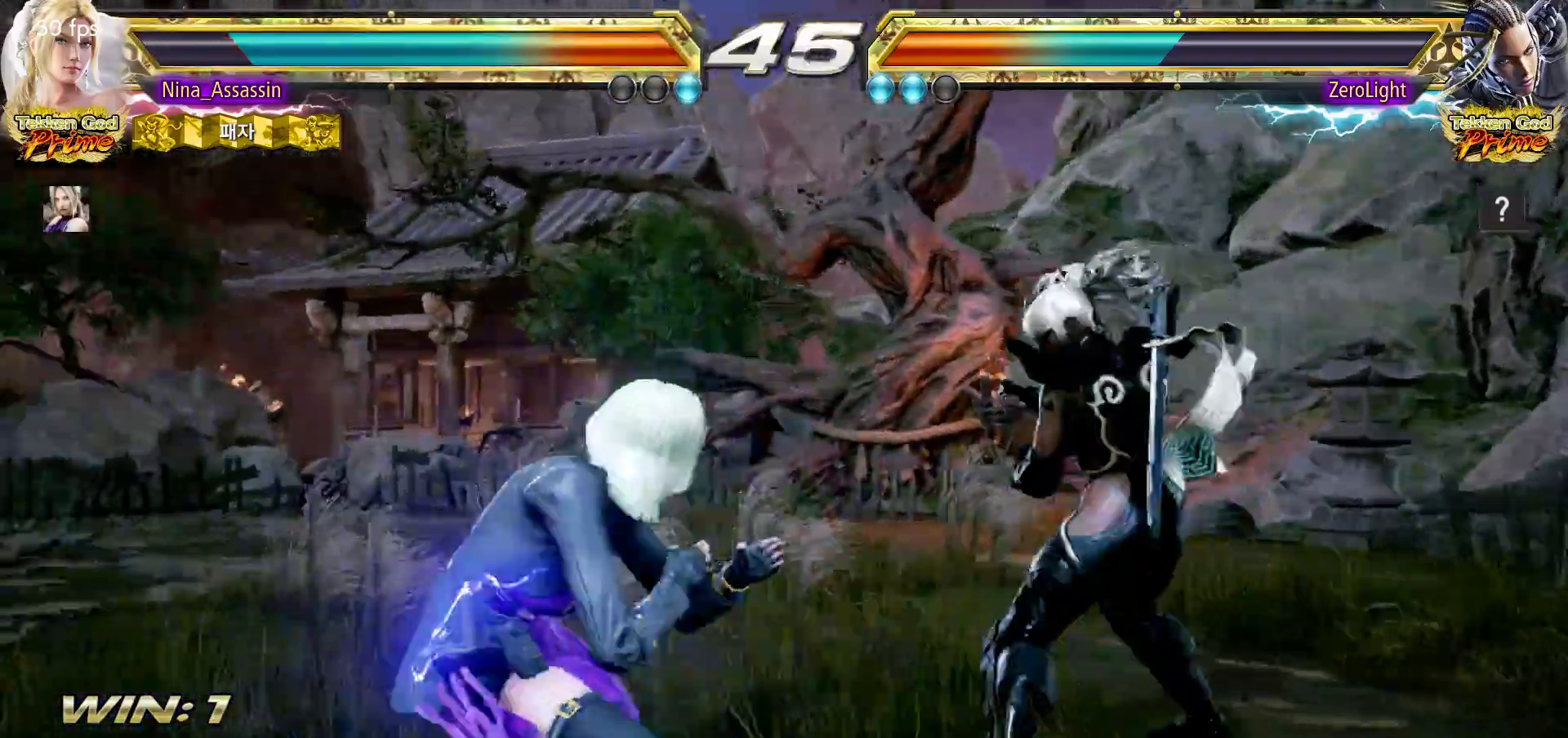
{"buttons": [], "left_stick": "center", "events": [[67, "left_stick", "center"], [117, "left_stick", "left"], [350, "left_stick", "up"], [417, "left_stick", "center"]]}
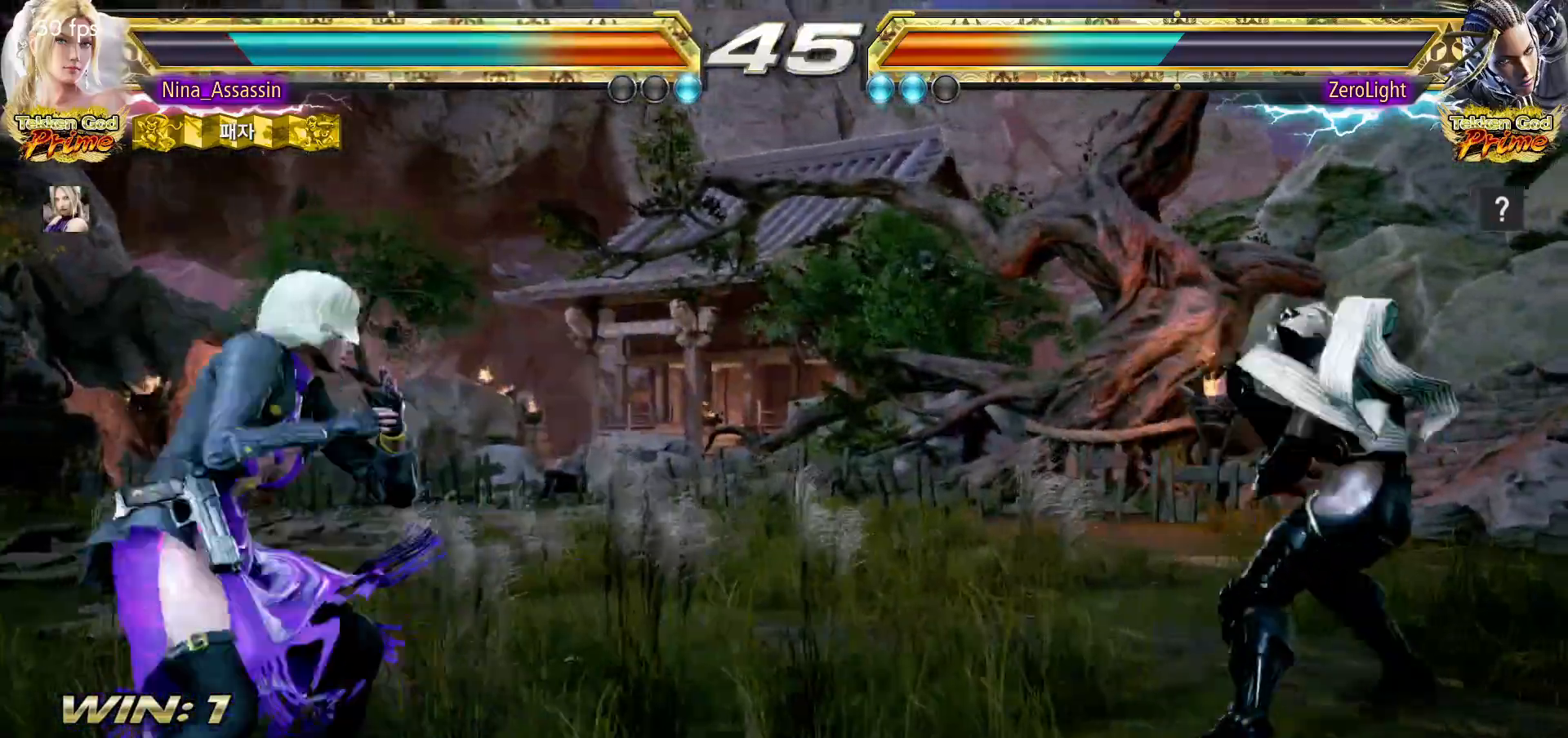
{"buttons": [], "left_stick": "center", "events": [[67, "left_stick", "left"], [133, "left_stick", "center"], [183, "left_stick", "left"], [267, "left_stick", "center"], [317, "left_stick", "up"], [400, "left_stick", "center"]]}
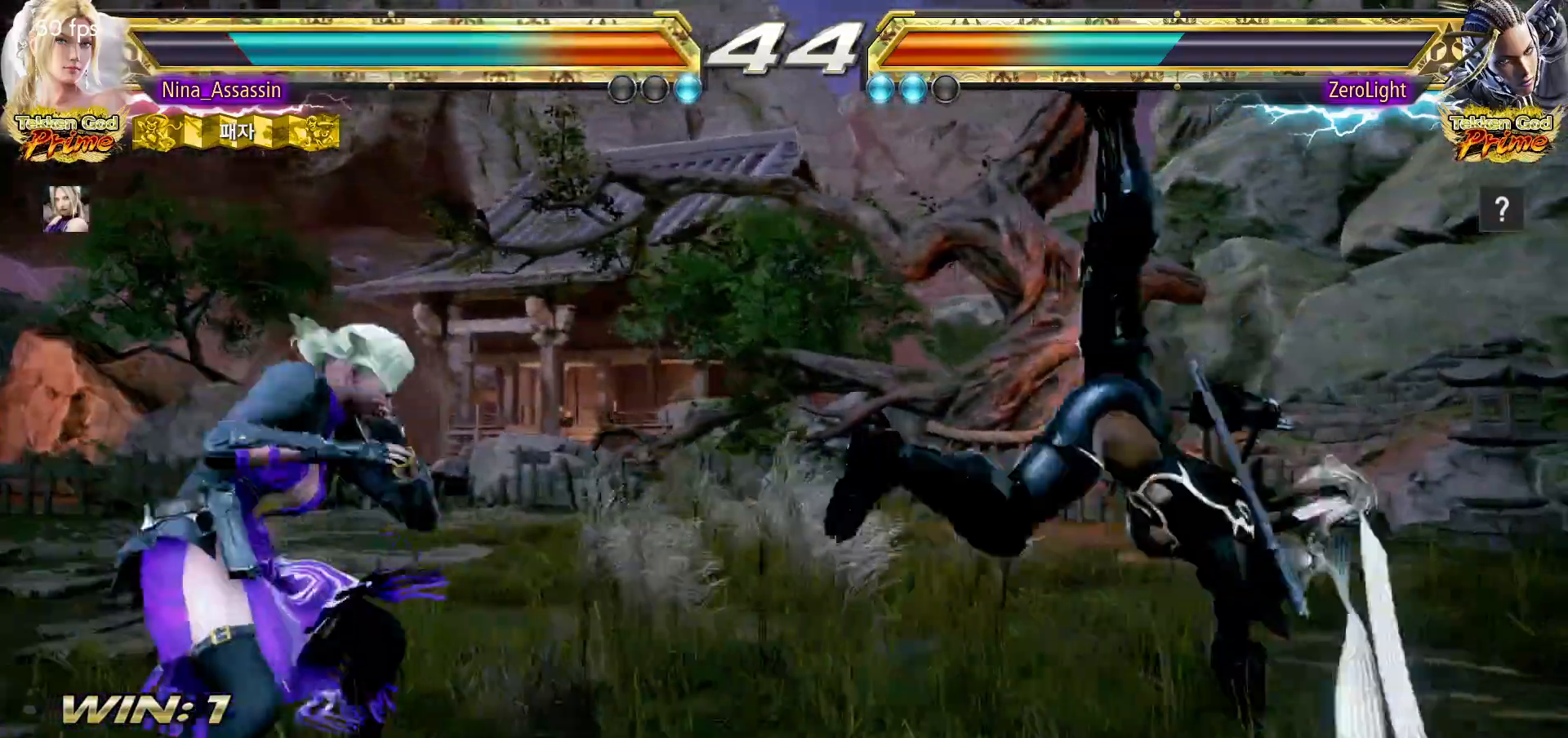
{"buttons": [], "left_stick": "left", "events": [[33, "left_stick", "left"], [100, "left_stick", "center"], [167, "left_stick", "left"], [317, "left_stick", "down-right"], [417, "left_stick", "center"], [483, "left_stick", "left"]]}